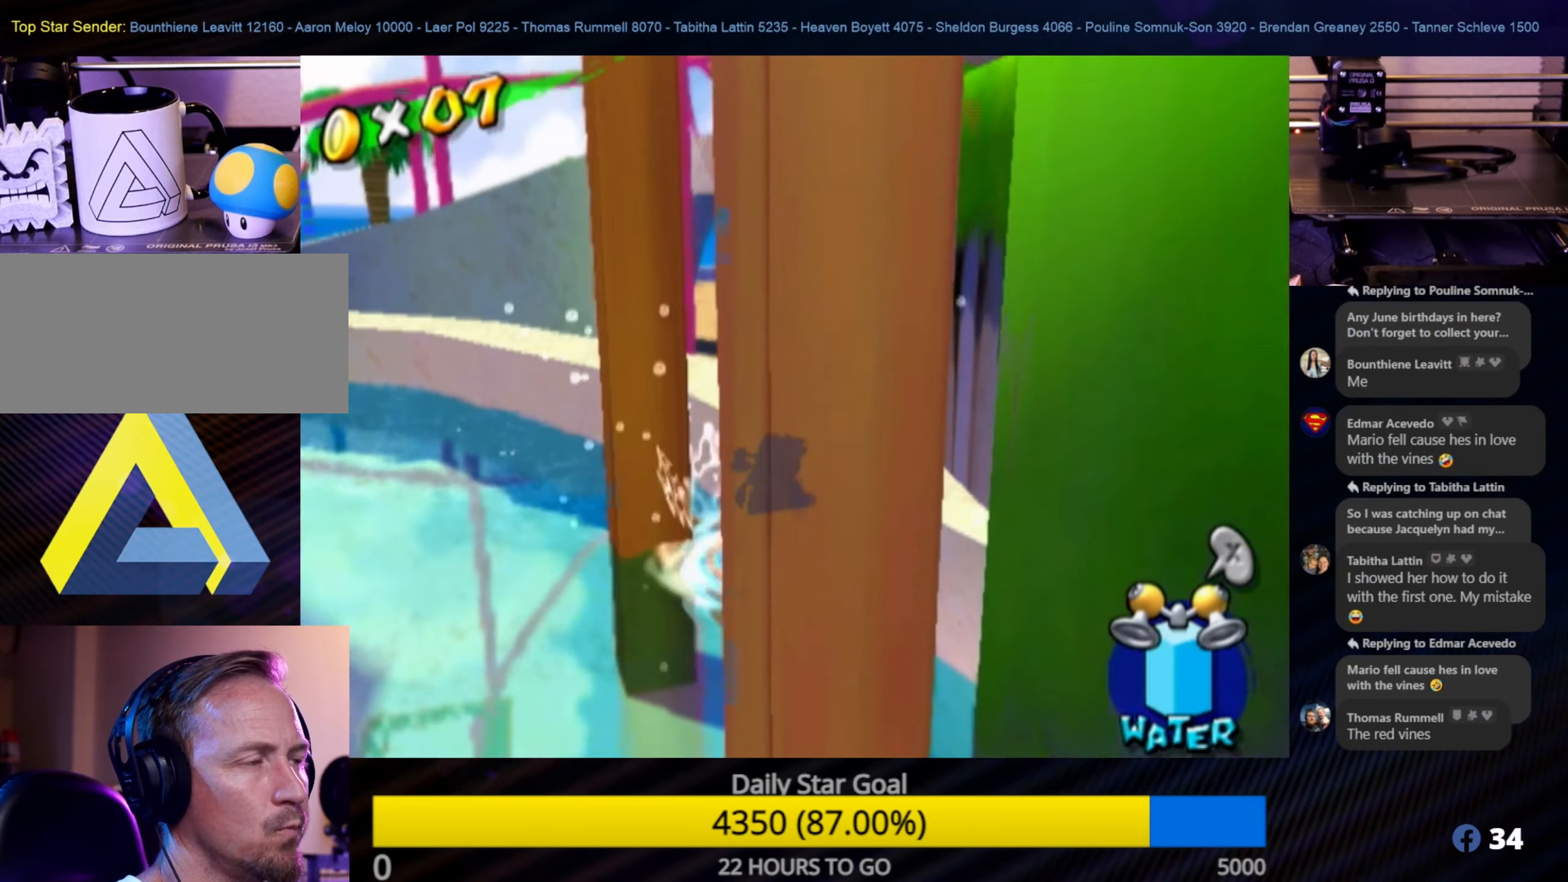
Gameplay with a controller (Nintendo layout); each line is a JSON object with the inputs held at the frame after it. "events" lists button and stick changes between this image and that frame as [ms after this image, input, new state], when the widget could be followed in between. Not read: L3 R3.
{"buttons": [], "left_stick": "up-right", "right_stick": "left", "events": [[16, "A", "up"], [83, "A", "down"], [233, "A", "up"], [450, "right_stick", "left"]]}
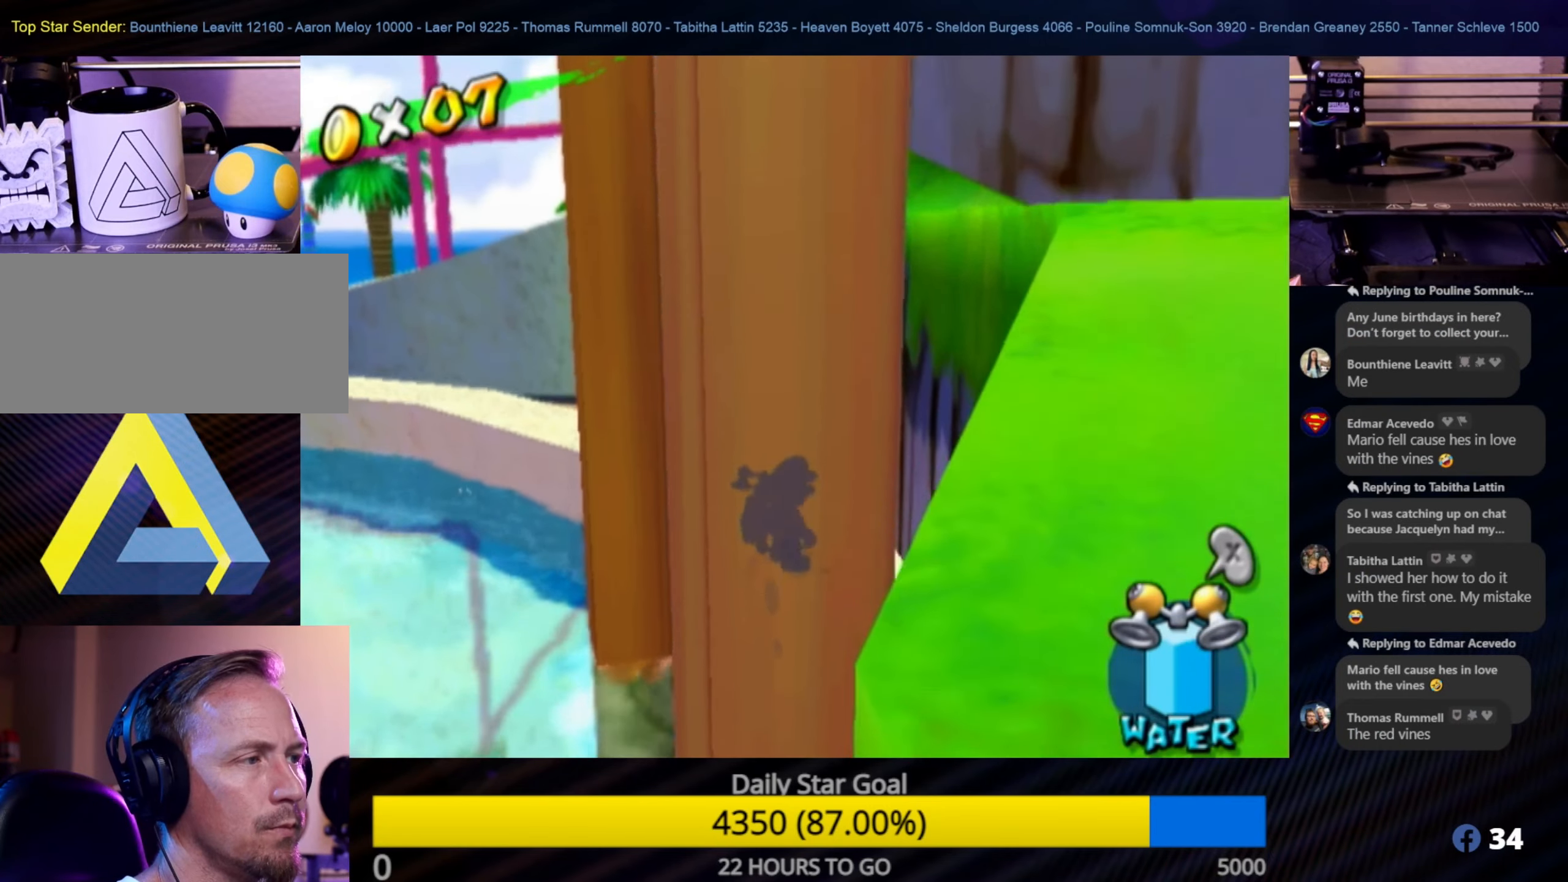
{"buttons": [], "left_stick": "up", "right_stick": "left", "events": [[233, "left_stick", "center"], [433, "left_stick", "up"]]}
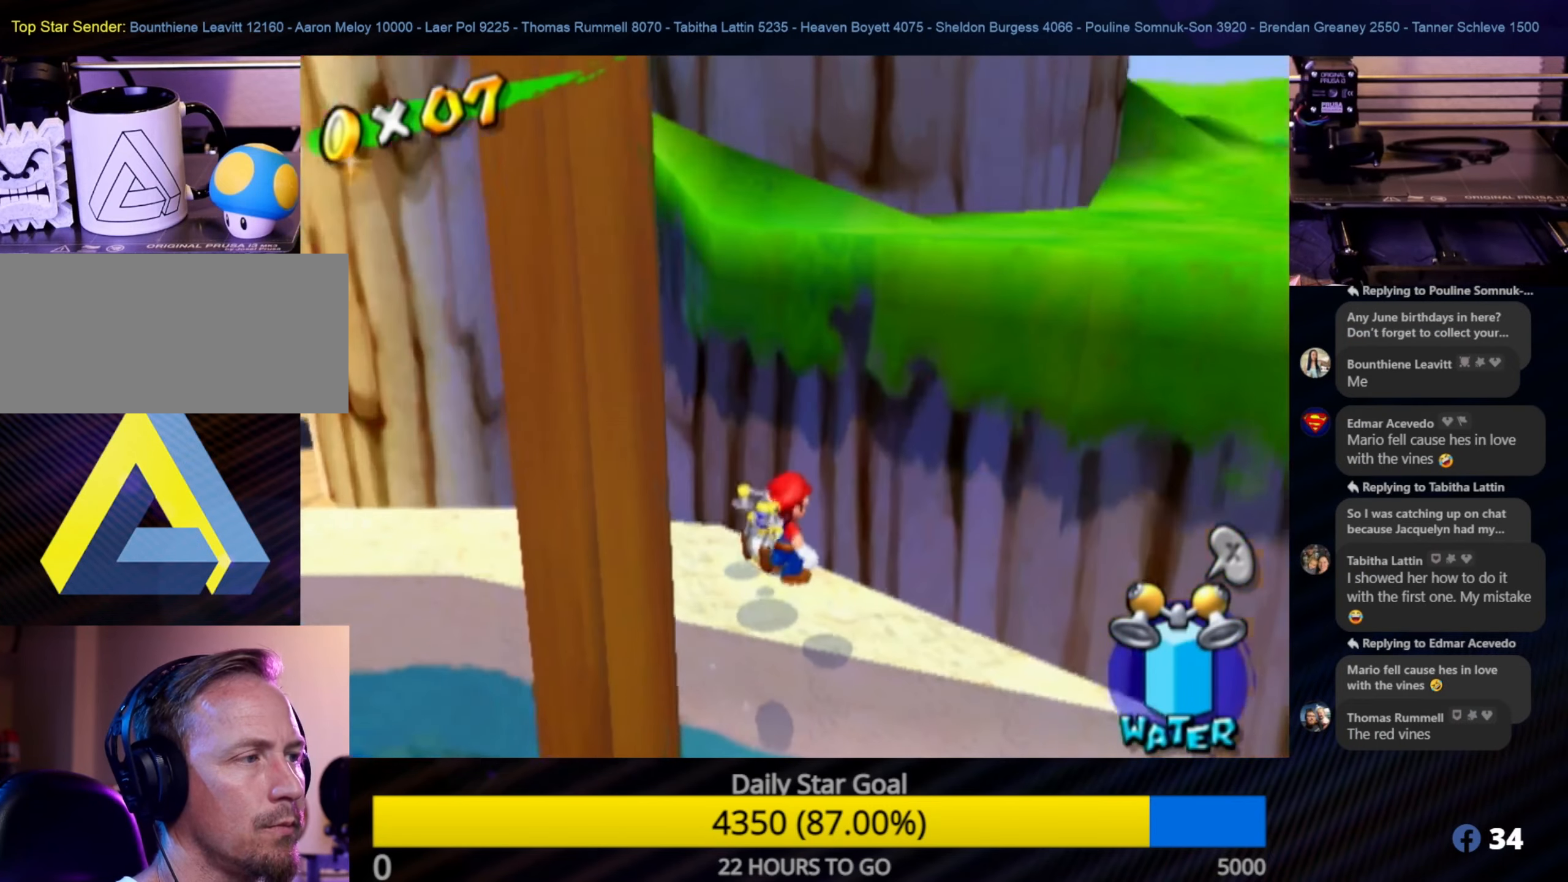
{"buttons": ["A", "R1"], "left_stick": "up-right", "right_stick": "center", "events": [[16, "left_stick", "down"], [16, "right_stick", "center"], [166, "left_stick", "up-right"], [233, "A", "down"], [500, "R1", "down"]]}
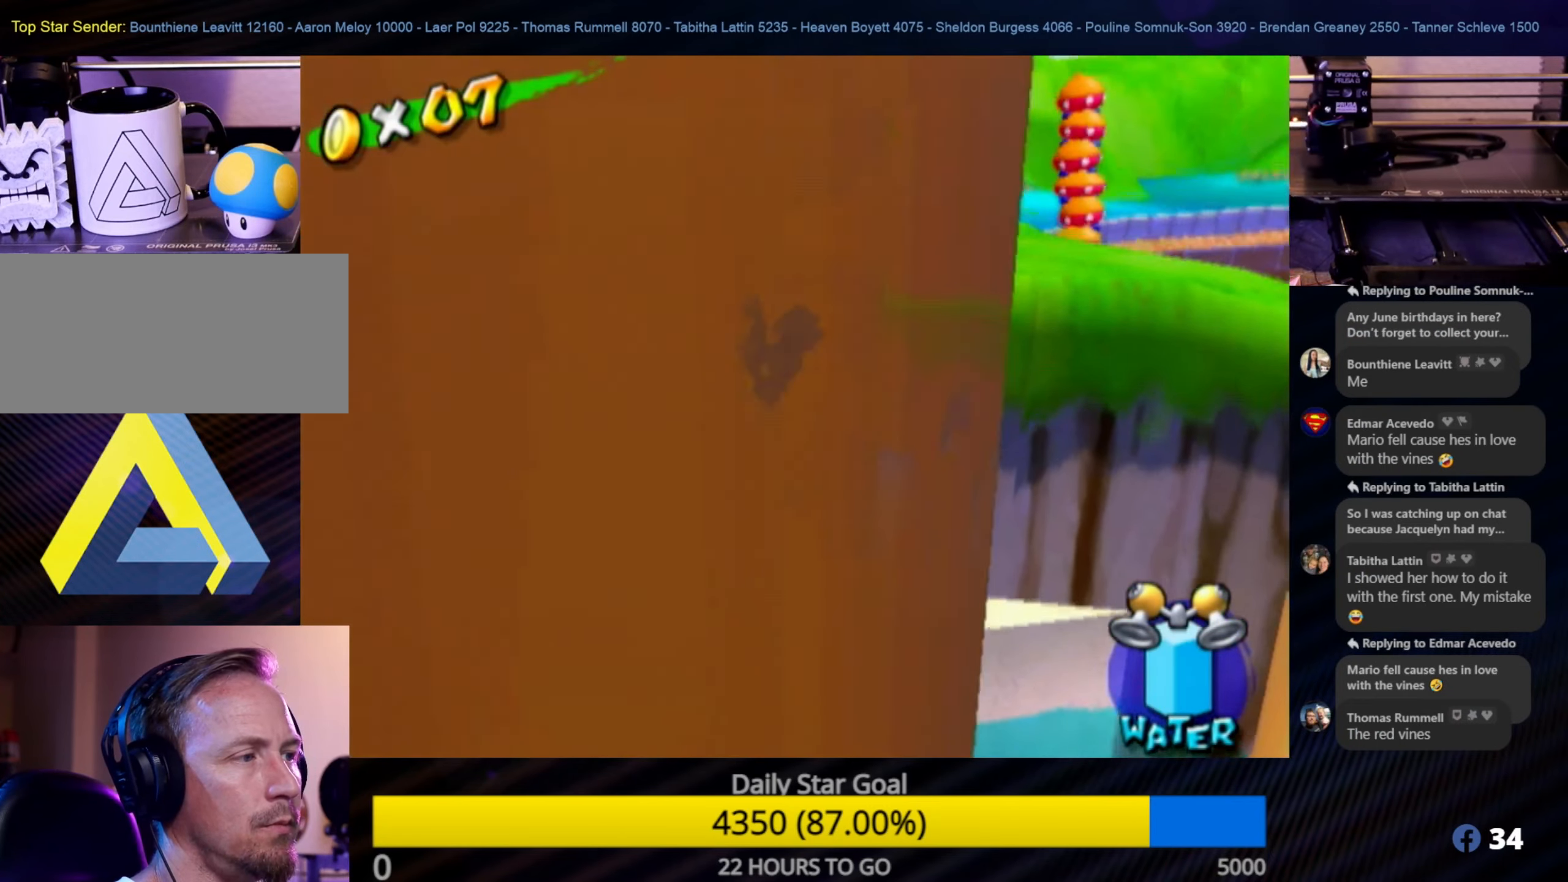
{"buttons": [], "left_stick": "up-right", "right_stick": "center", "events": [[50, "A", "up"], [316, "left_stick", "up"], [350, "R1", "up"], [483, "left_stick", "up-right"]]}
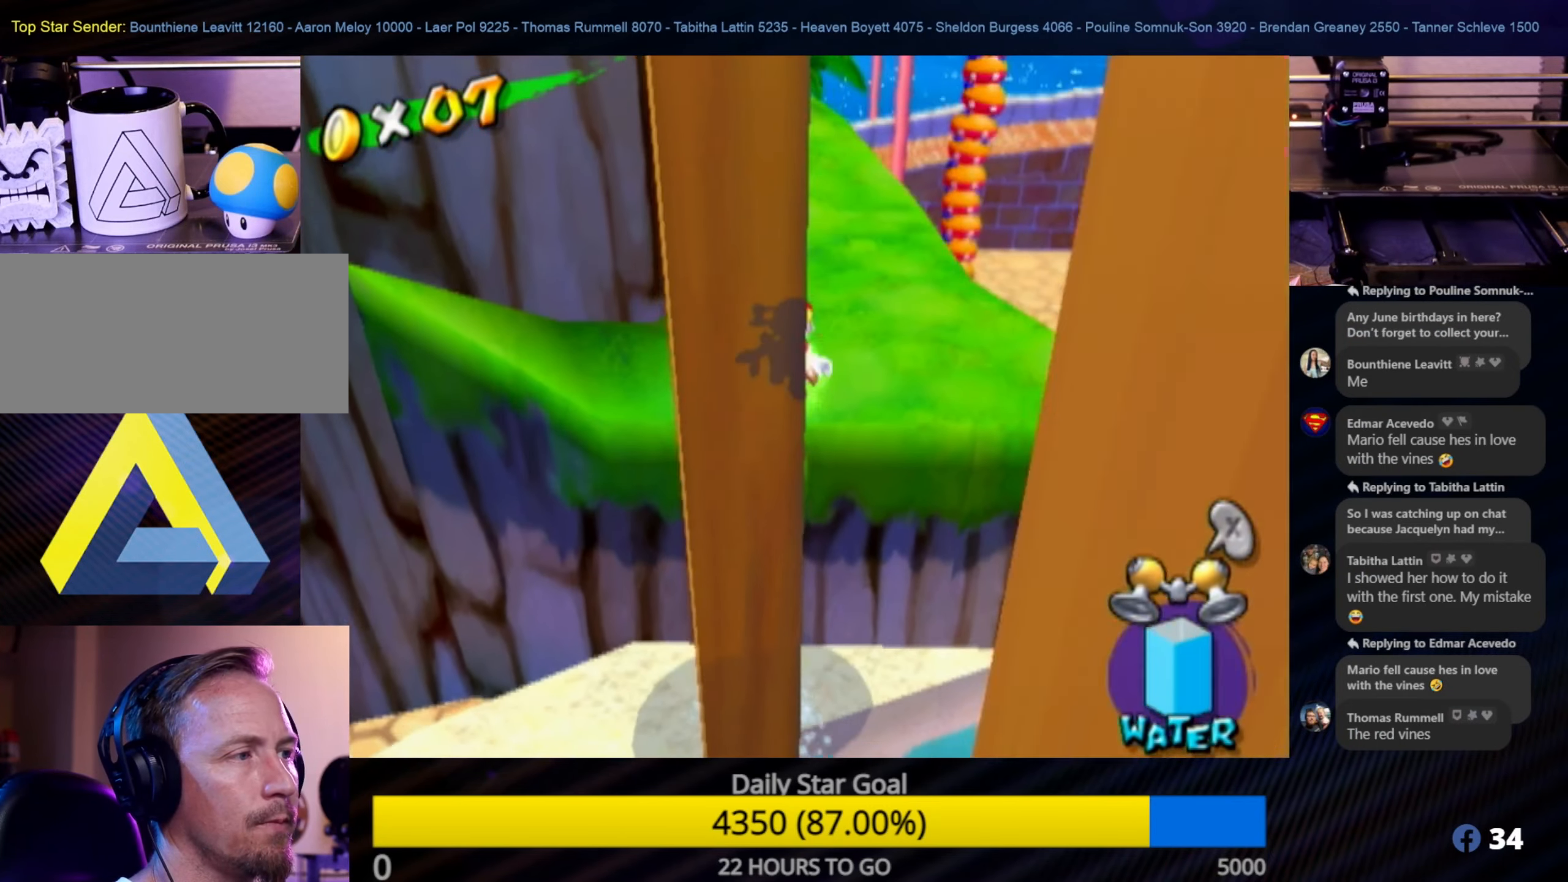
{"buttons": [], "left_stick": "up-right", "right_stick": "left", "events": [[33, "right_stick", "left"]]}
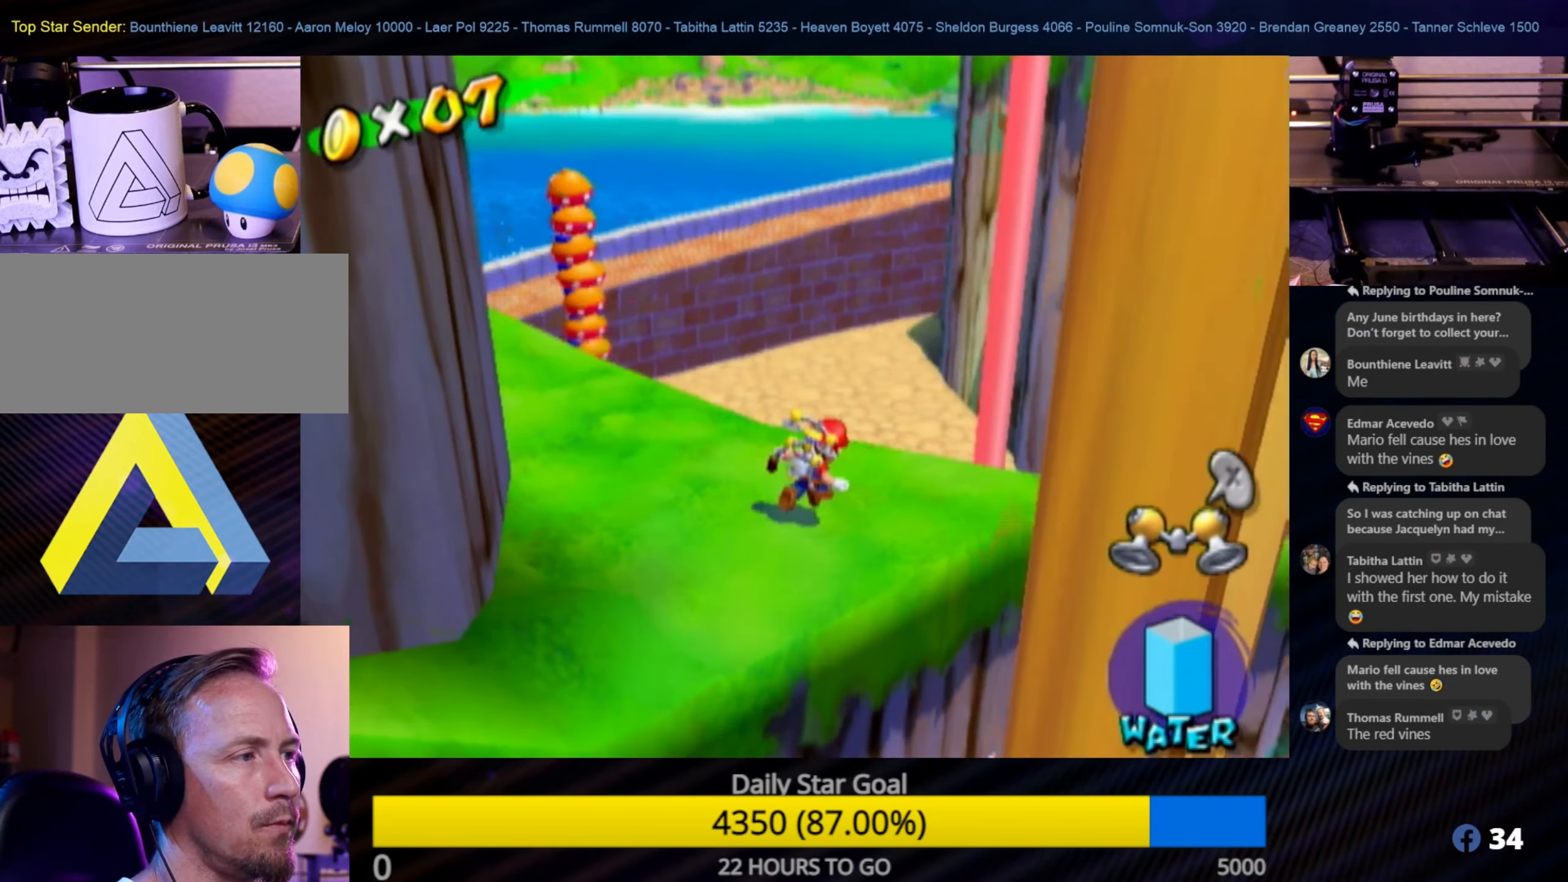
{"buttons": ["A"], "left_stick": "up", "right_stick": "center", "events": [[166, "right_stick", "center"], [250, "left_stick", "up"], [383, "A", "down"]]}
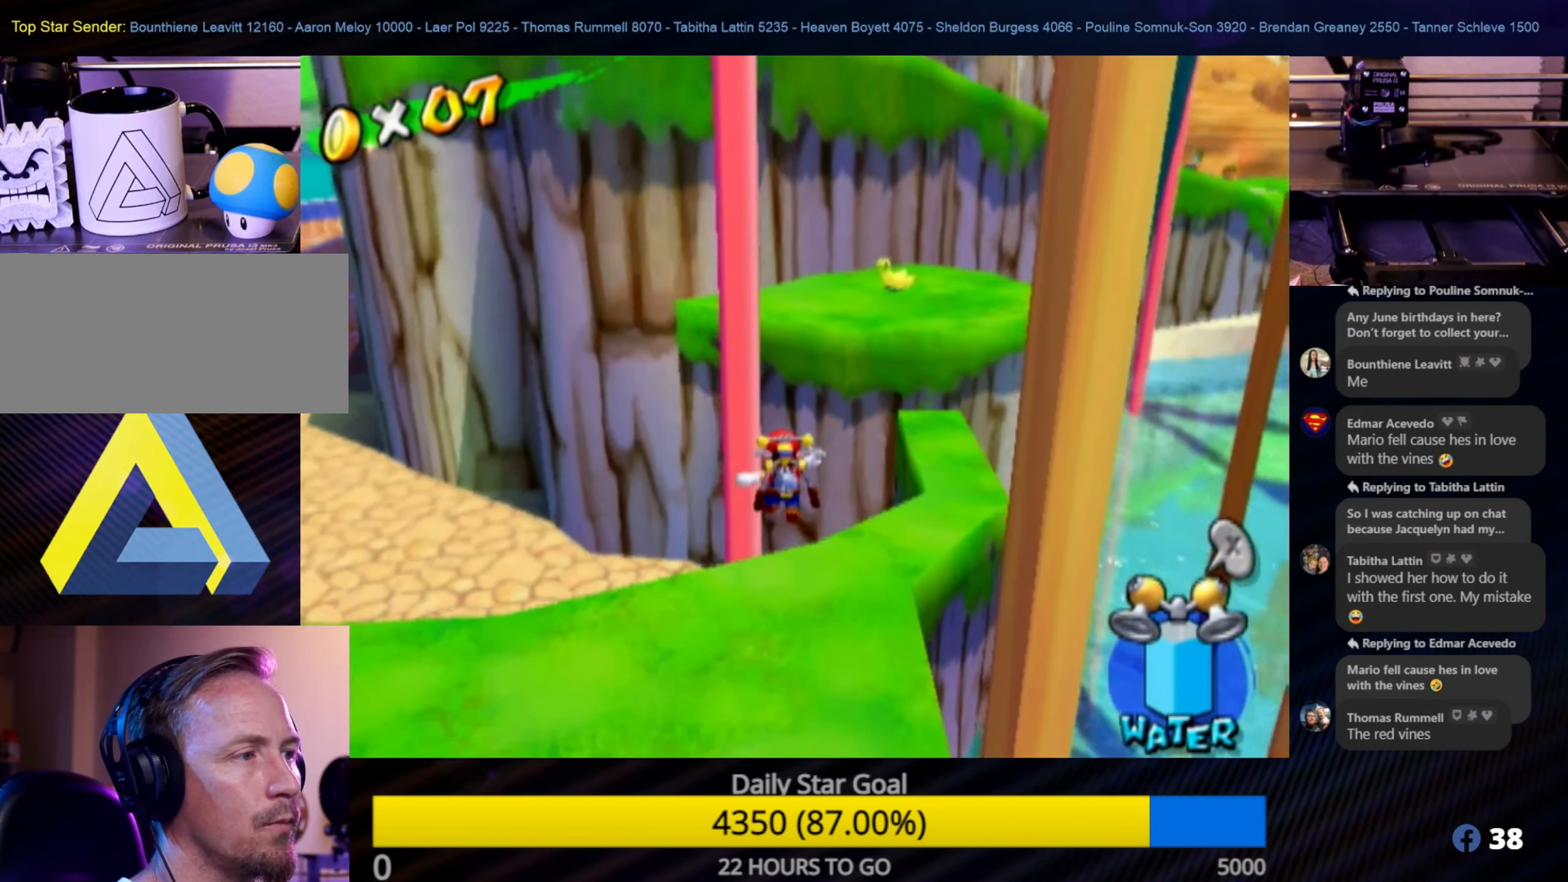
{"buttons": ["R1"], "left_stick": "up-right", "right_stick": "center", "events": [[150, "A", "up"], [150, "R1", "down"], [416, "left_stick", "up-right"]]}
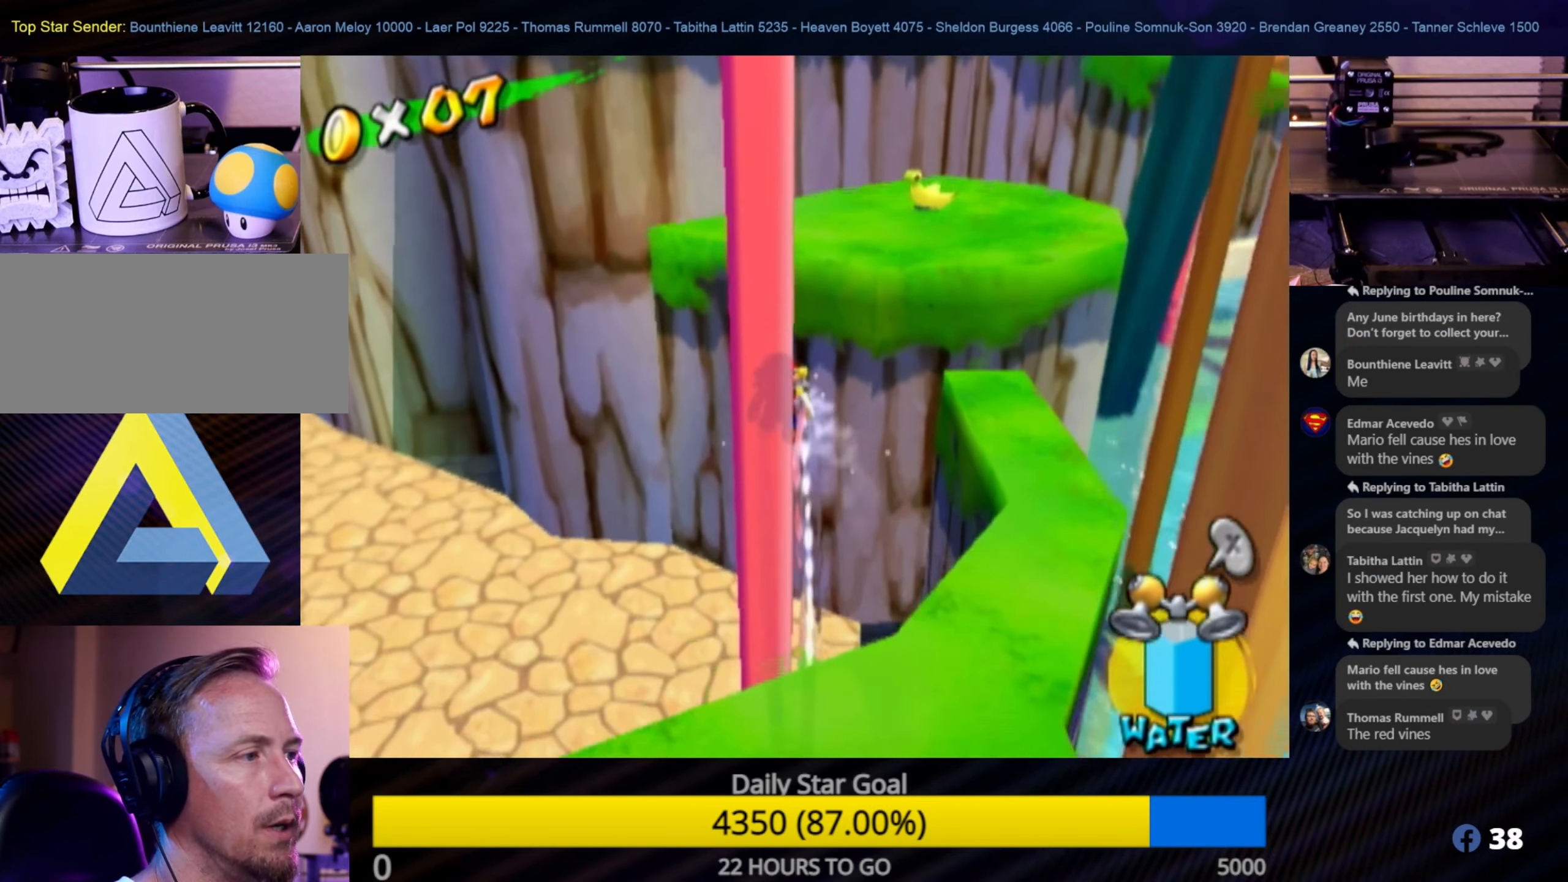
{"buttons": ["R1"], "left_stick": "up-right", "right_stick": "left", "events": [[483, "right_stick", "left"]]}
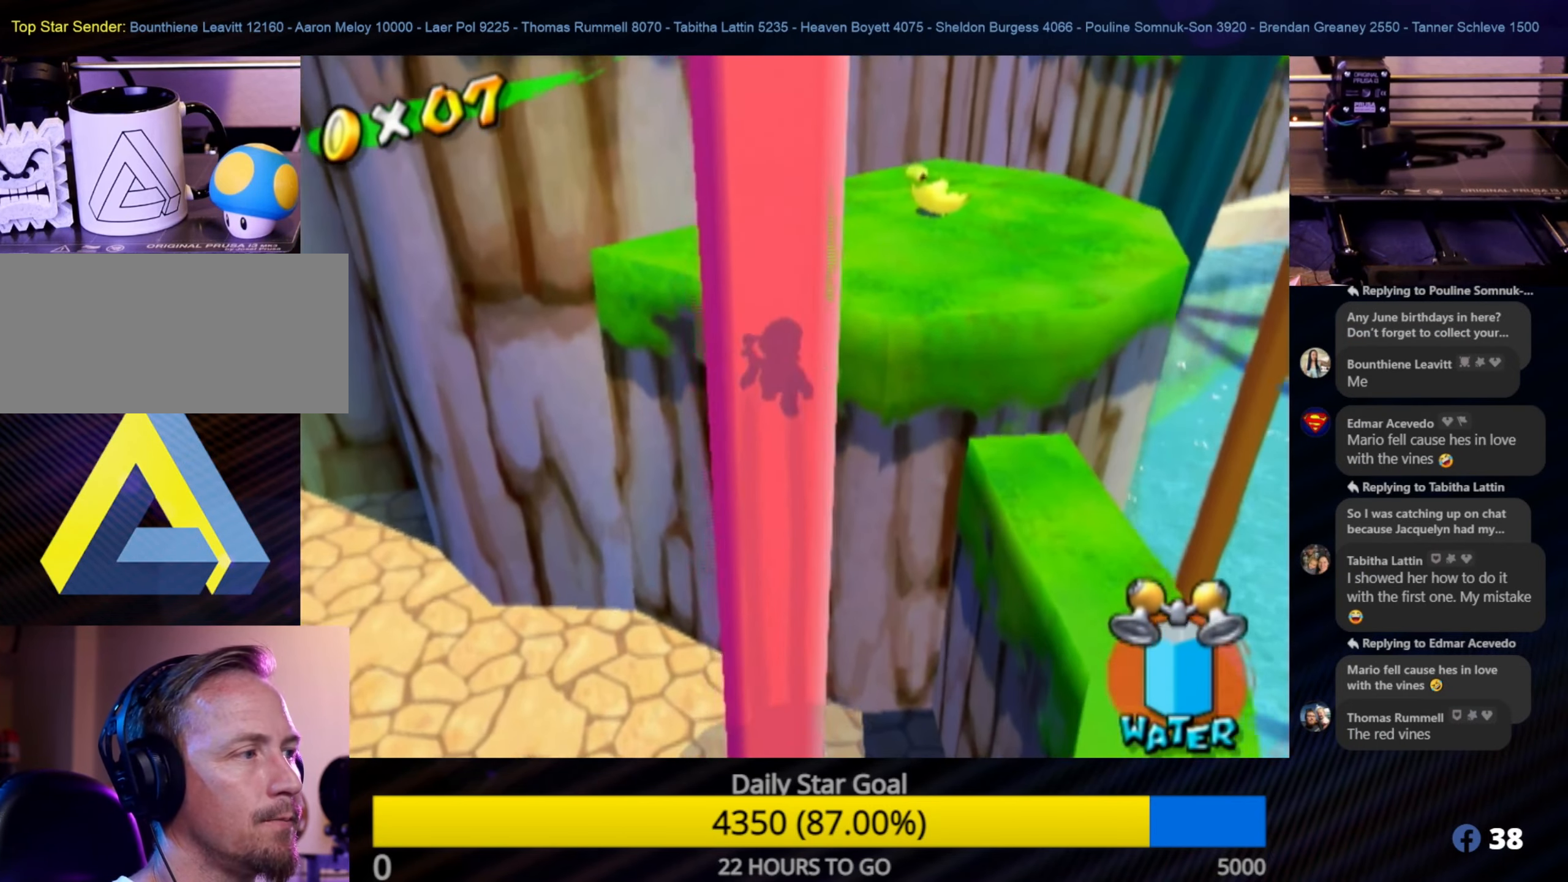
{"buttons": ["R1"], "left_stick": "up", "right_stick": "center", "events": [[50, "left_stick", "up"], [183, "right_stick", "center"], [200, "left_stick", "up-left"], [383, "left_stick", "up"]]}
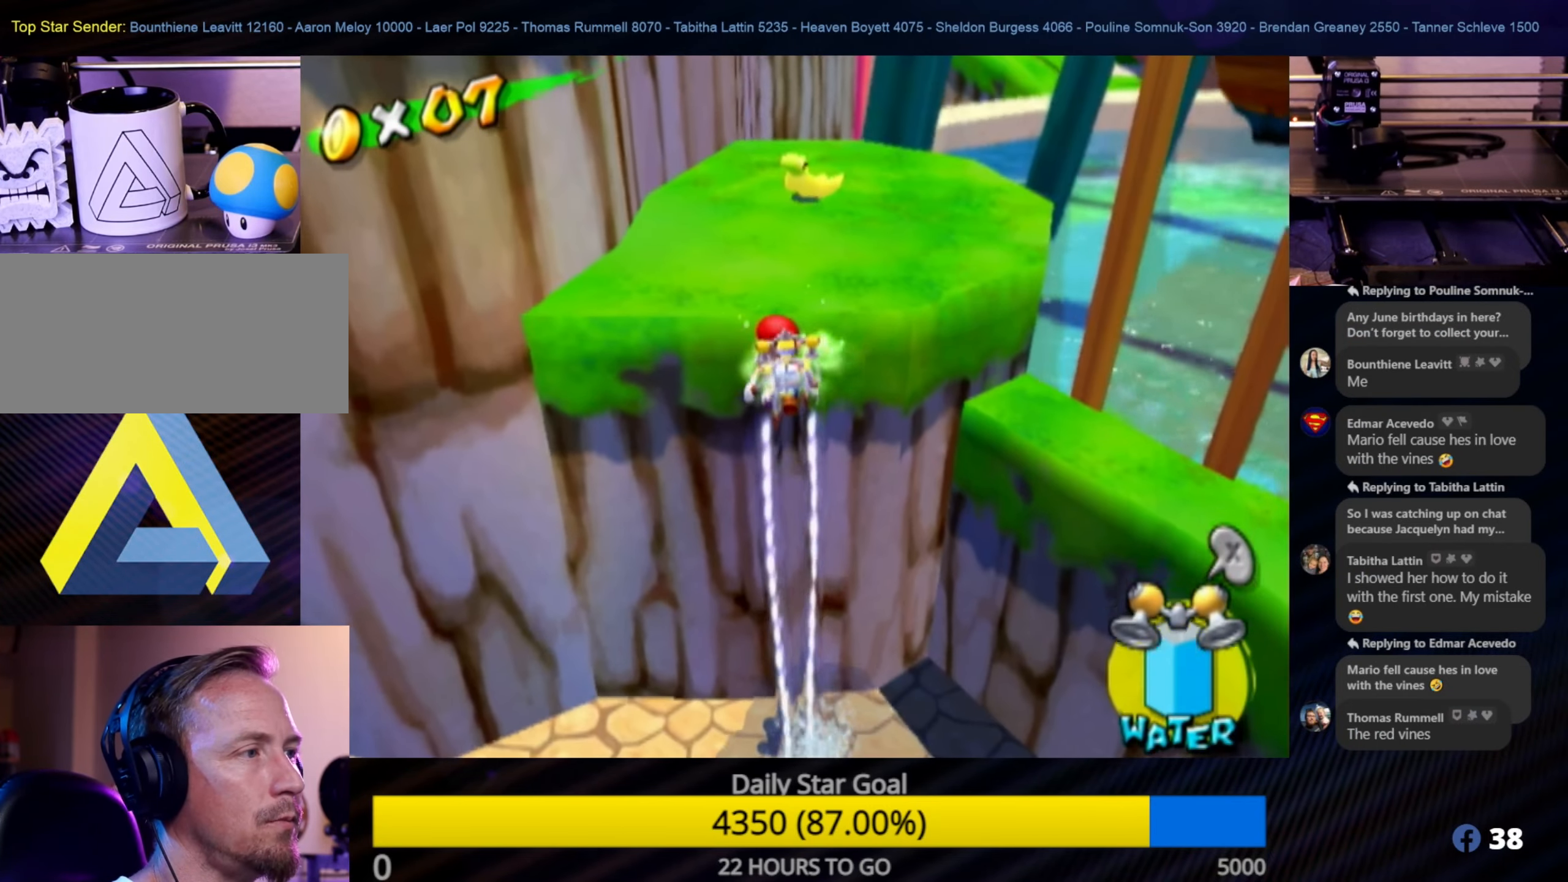
{"buttons": ["R1"], "left_stick": "up", "right_stick": "center", "events": [[217, "right_stick", "right"], [367, "right_stick", "center"]]}
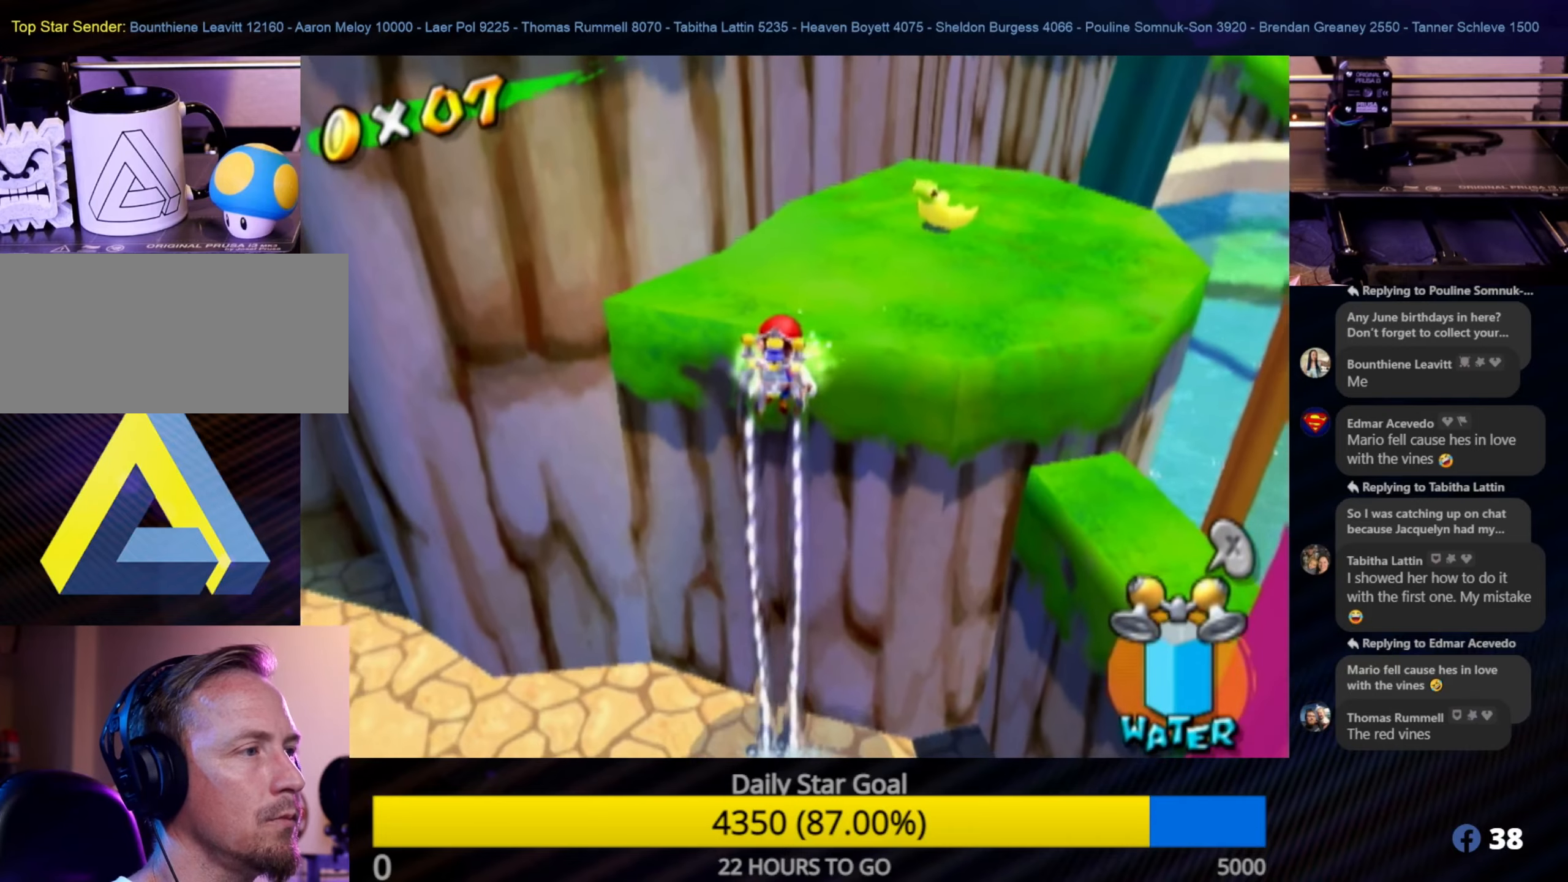
{"buttons": ["R1"], "left_stick": "up", "right_stick": "center", "events": [[50, "left_stick", "up-right"], [217, "right_stick", "left"], [417, "right_stick", "center"], [450, "left_stick", "up"]]}
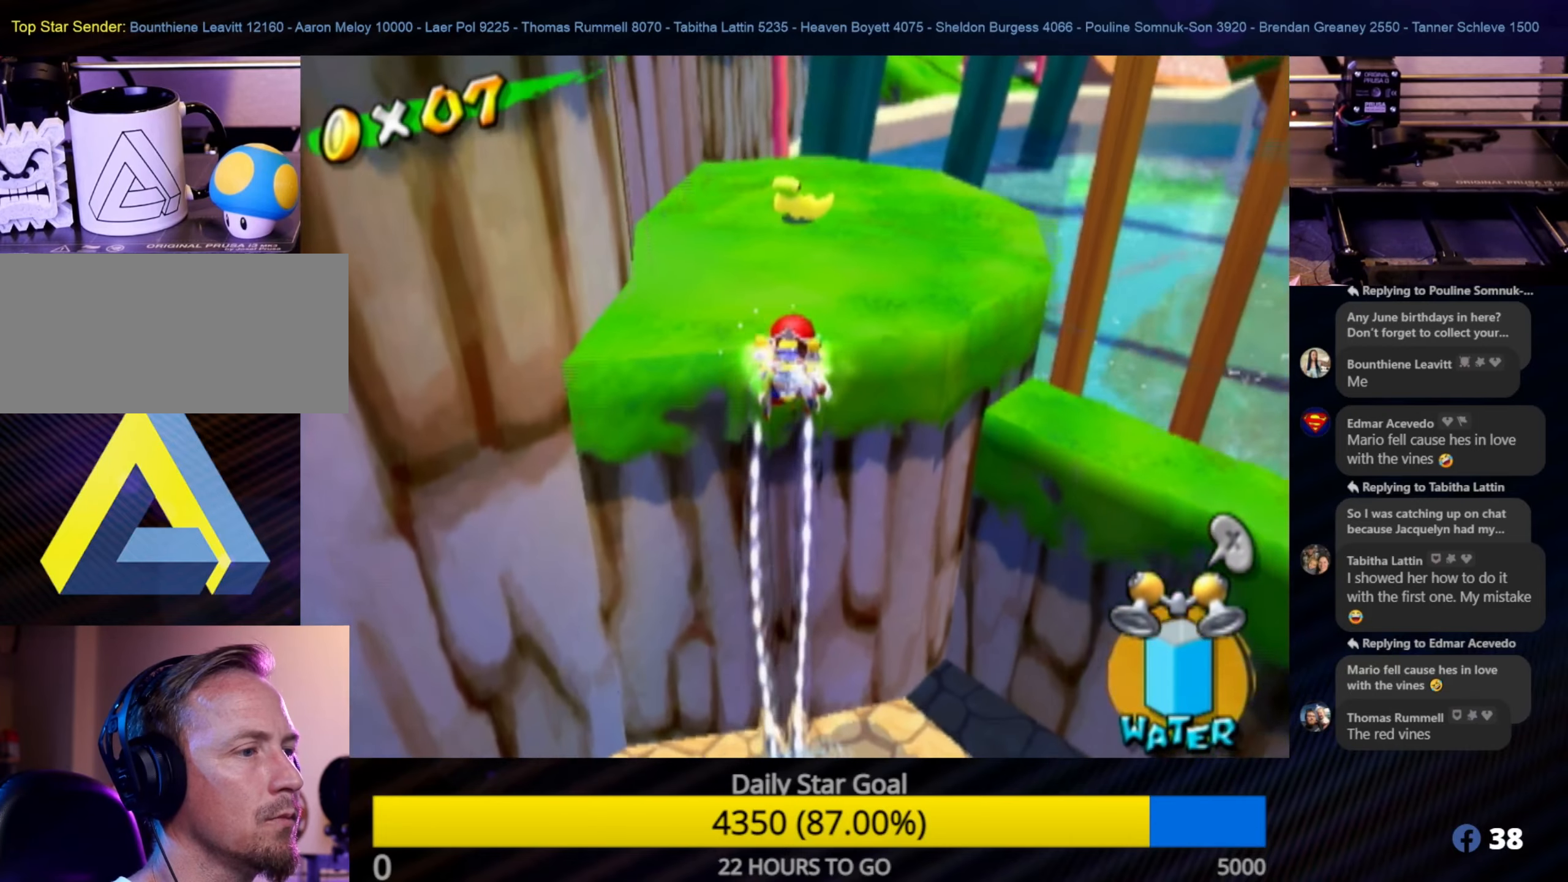
{"buttons": ["A", "R1"], "left_stick": "up", "right_stick": "center", "events": [[50, "A", "down"], [183, "A", "up"], [267, "A", "down"], [350, "A", "up"], [483, "A", "down"]]}
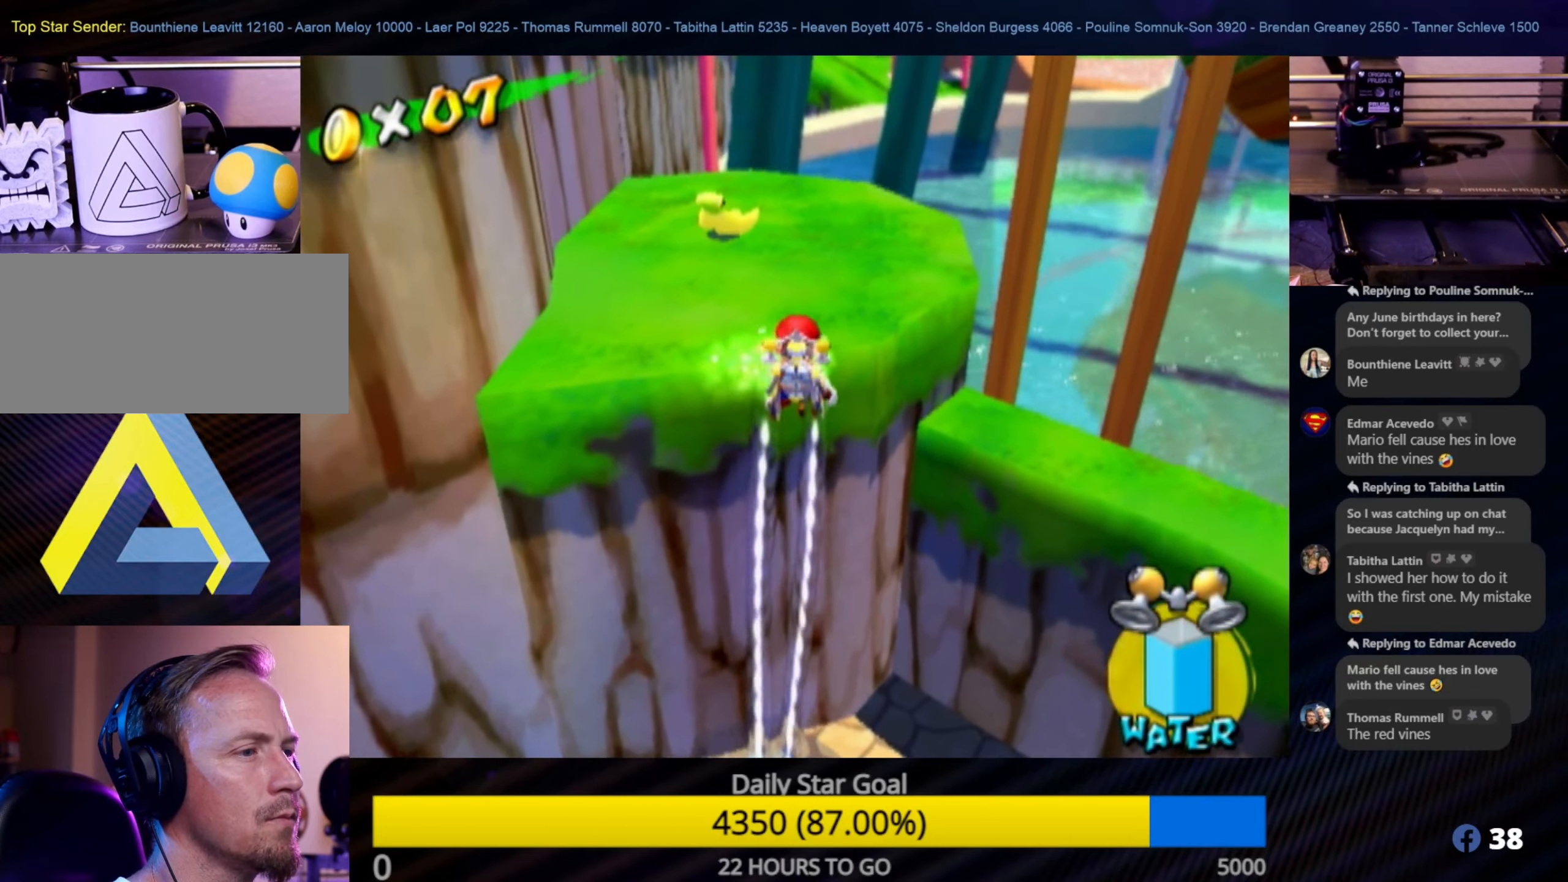
{"buttons": [], "left_stick": "up-left", "right_stick": "center", "events": [[83, "A", "up"], [100, "R1", "up"], [183, "A", "down"], [183, "left_stick", "up-left"], [317, "A", "up"]]}
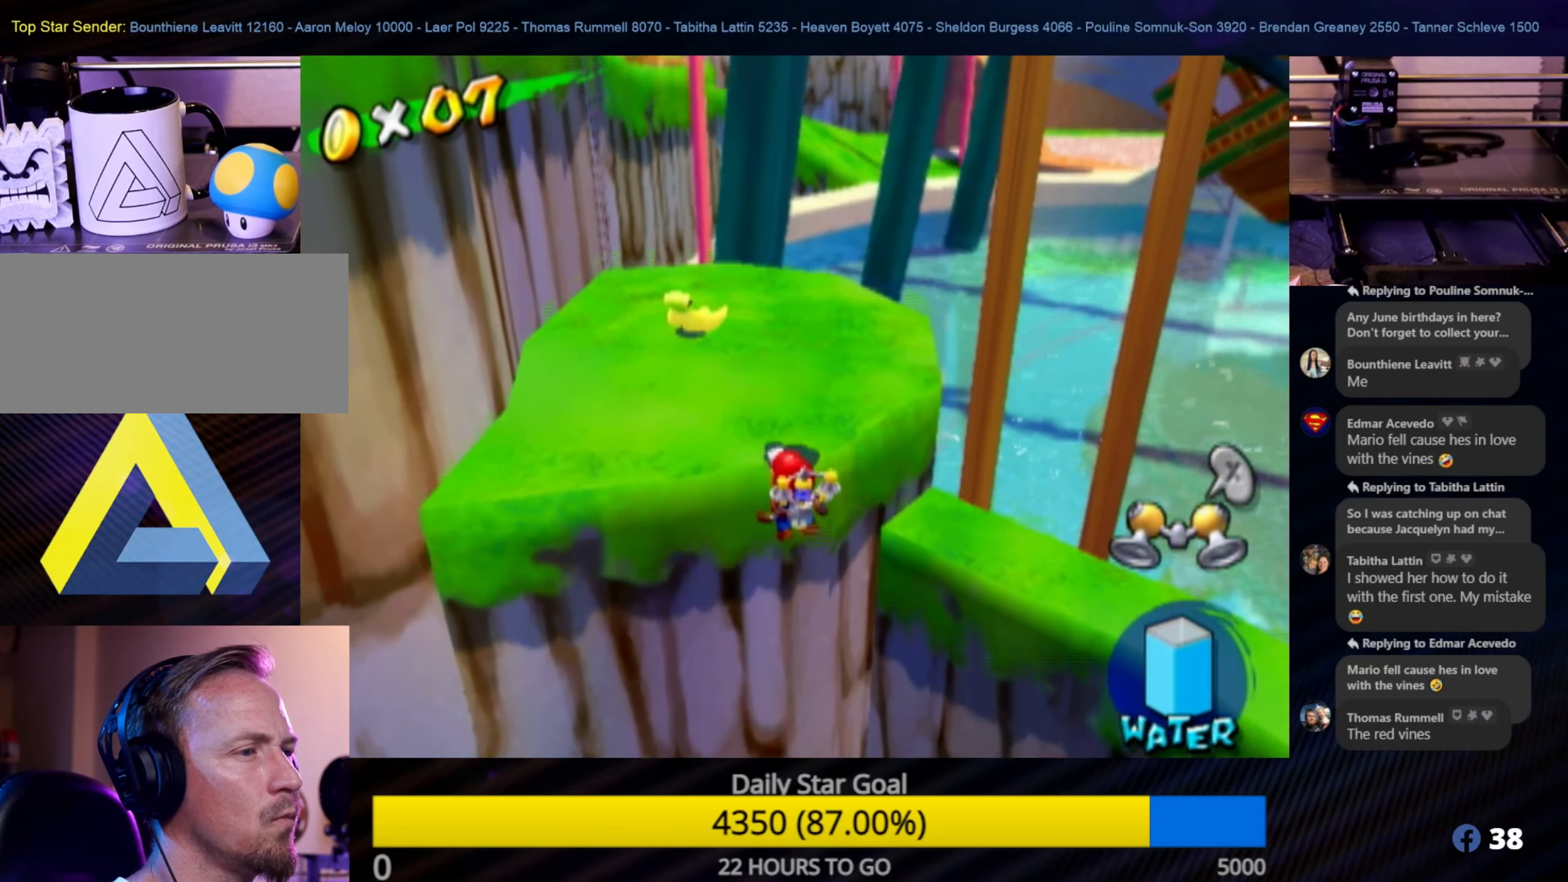
{"buttons": [], "left_stick": "up-left", "right_stick": "center", "events": []}
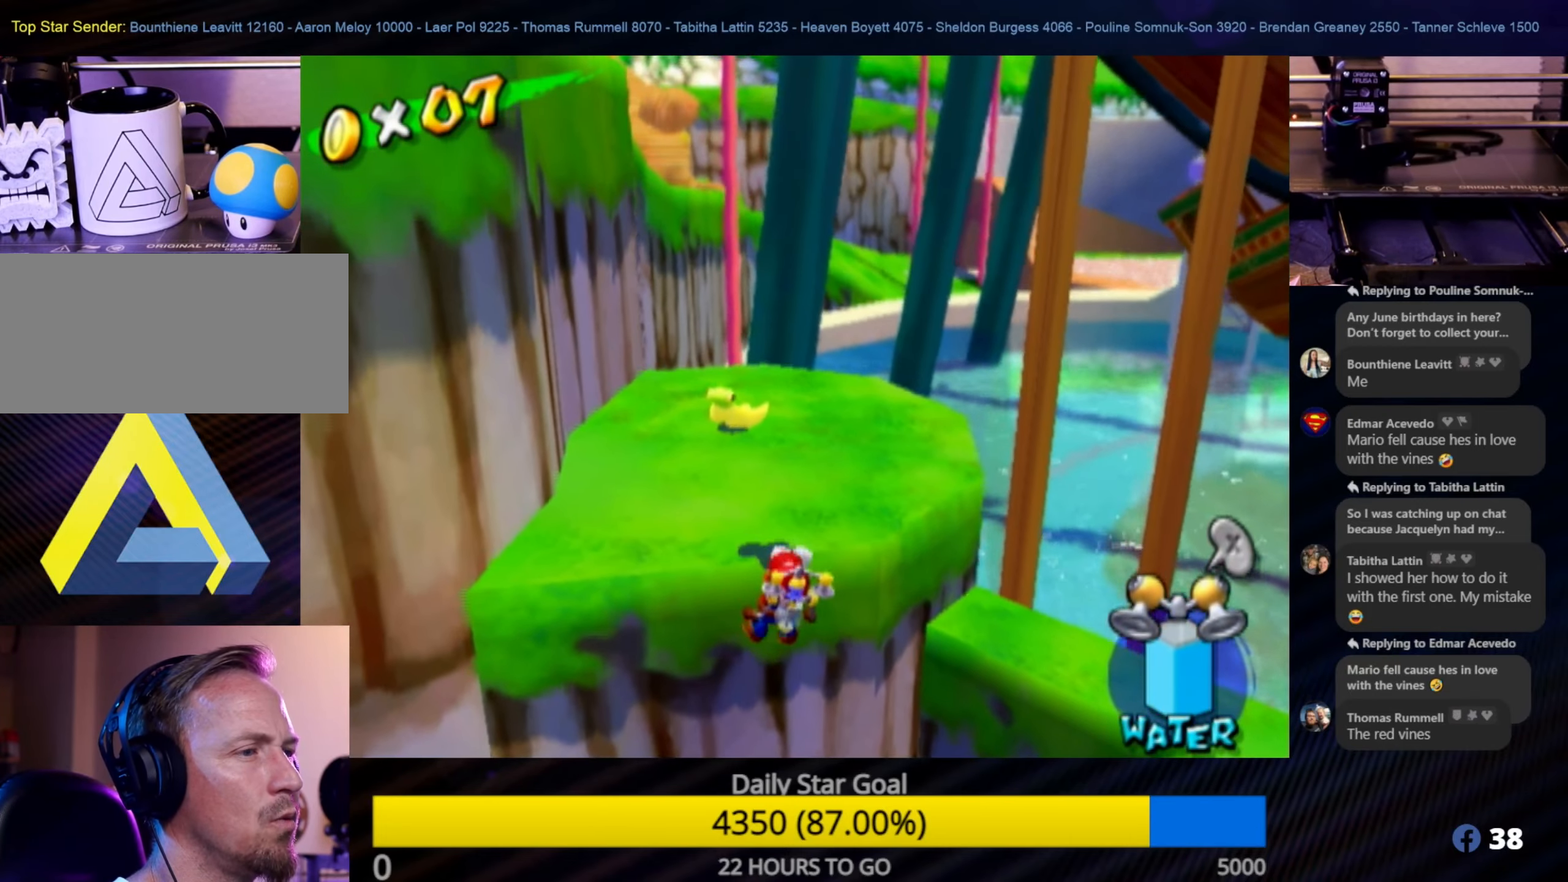
{"buttons": [], "left_stick": "up", "right_stick": "center", "events": [[83, "left_stick", "up"]]}
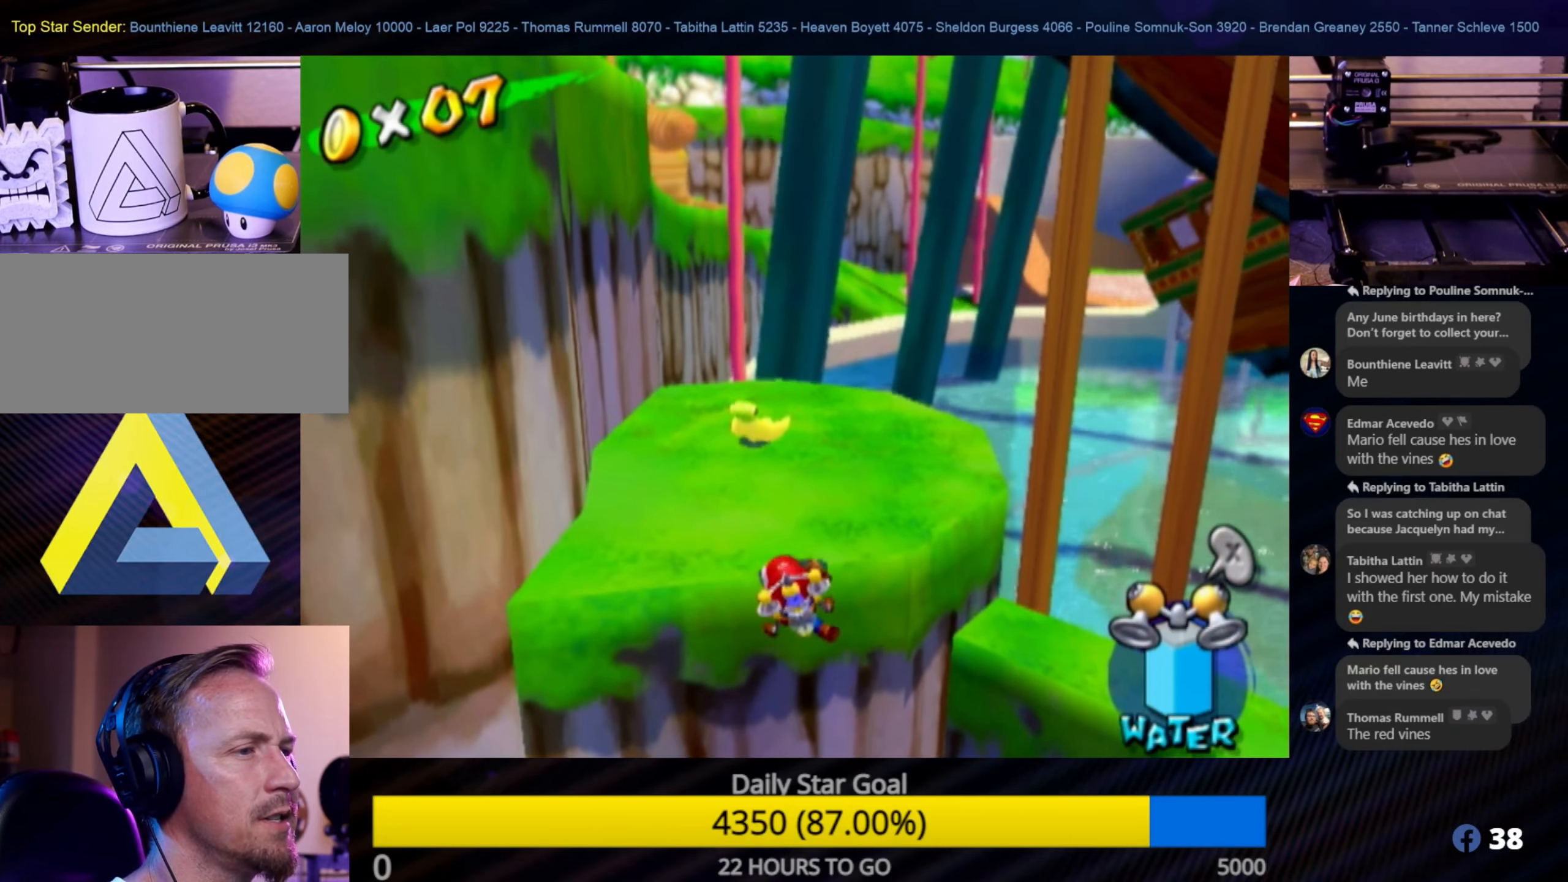
{"buttons": [], "left_stick": "up", "right_stick": "center", "events": [[33, "A", "down"], [167, "A", "up"]]}
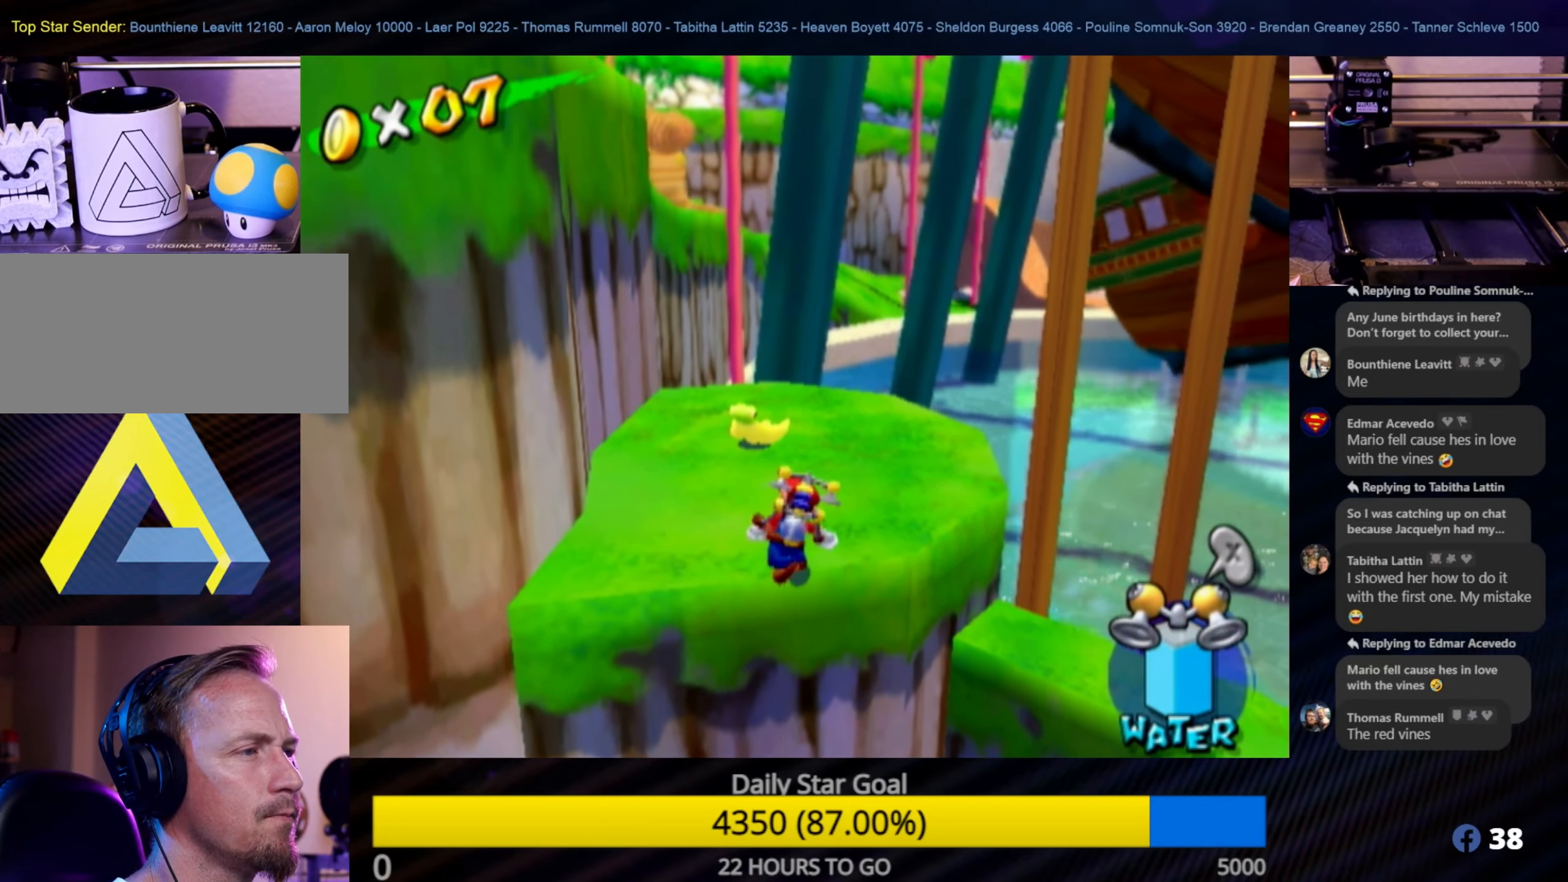
{"buttons": [], "left_stick": "up", "right_stick": "center", "events": []}
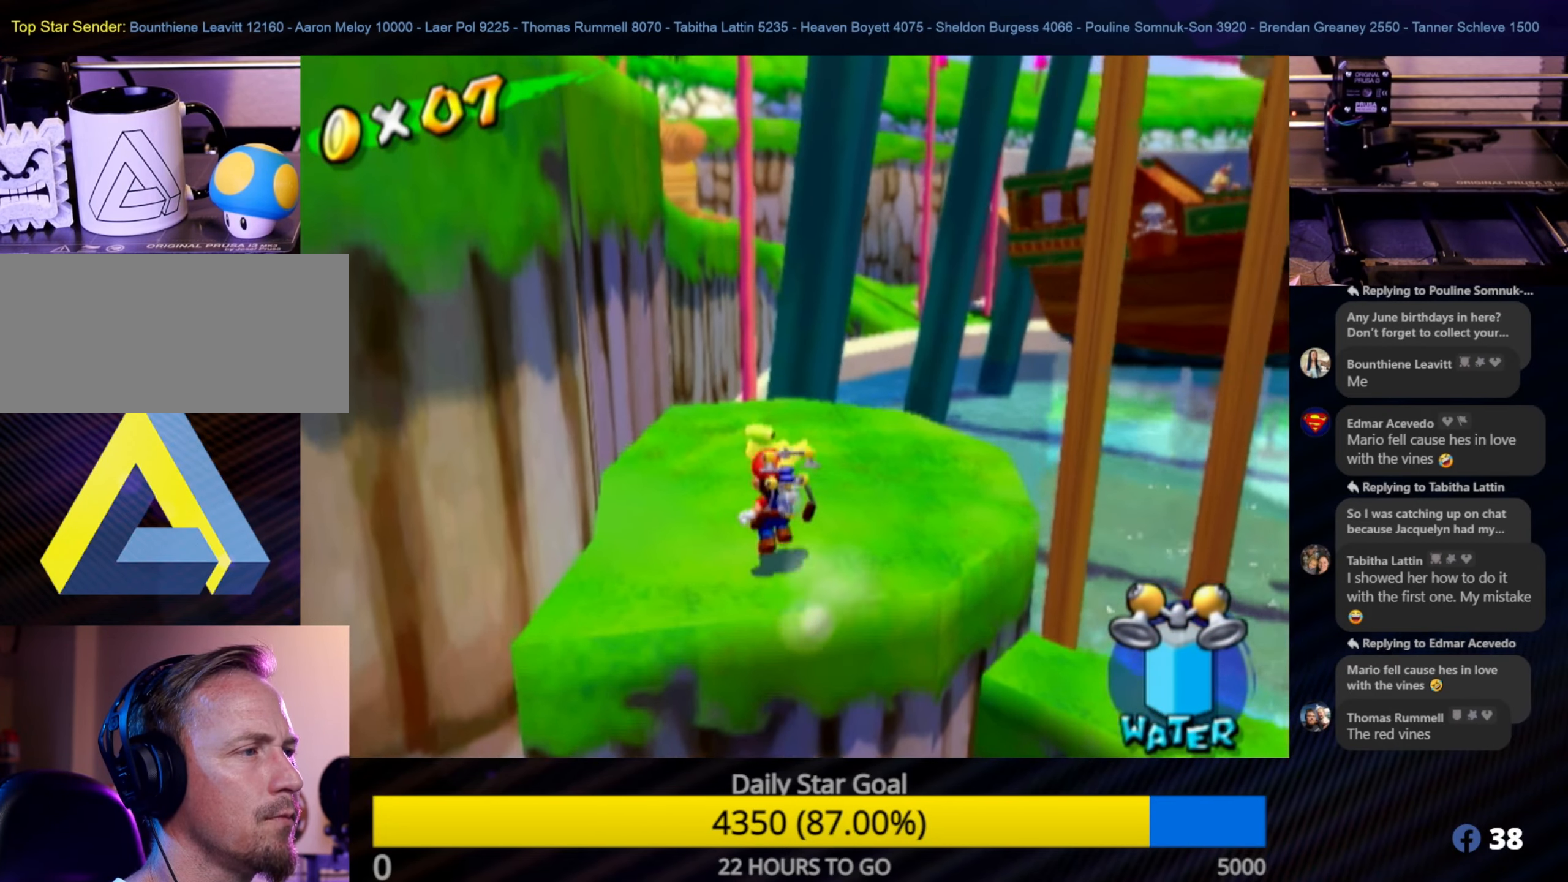
{"buttons": [], "left_stick": "right", "right_stick": "left", "events": [[217, "left_stick", "up-right"], [217, "right_stick", "left"], [417, "left_stick", "right"]]}
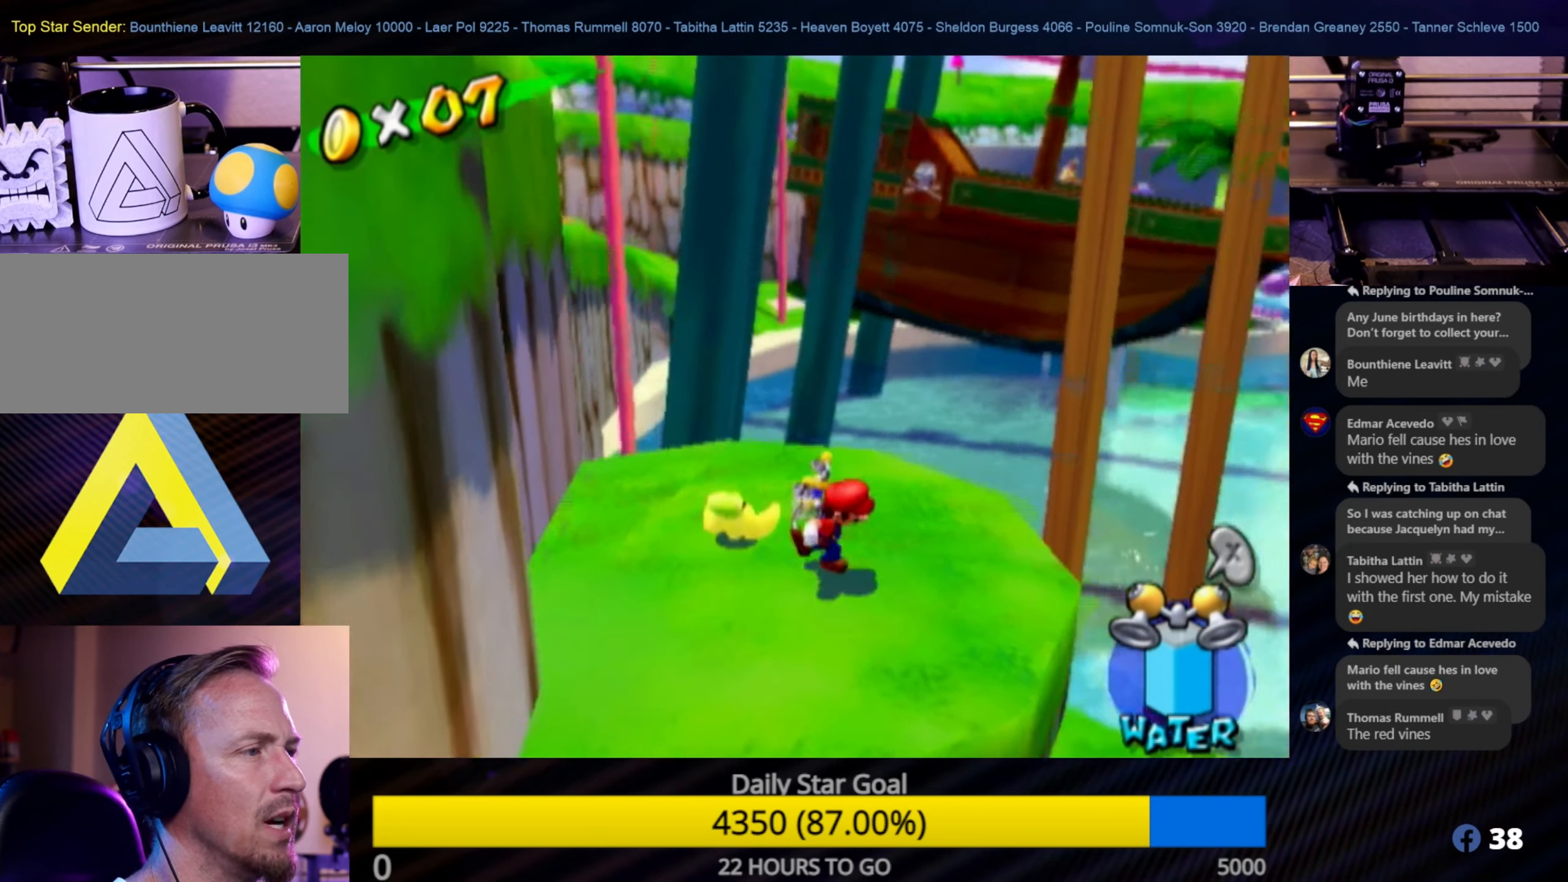
{"buttons": [], "left_stick": "down-left", "right_stick": "right", "events": [[17, "left_stick", "center"], [100, "right_stick", "center"], [350, "left_stick", "down-left"], [483, "right_stick", "right"]]}
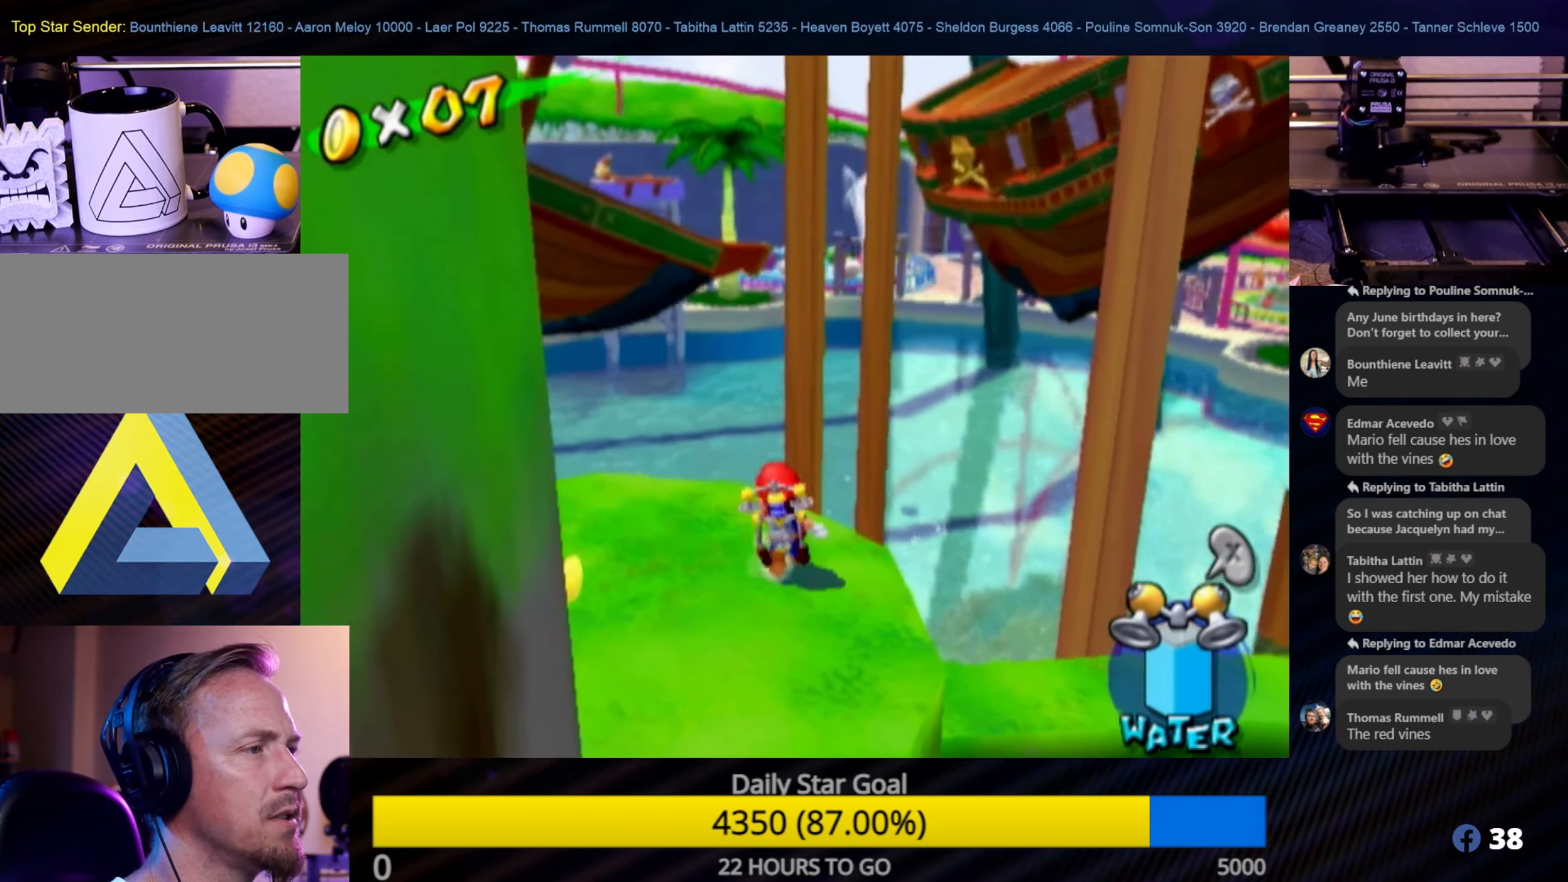
{"buttons": [], "left_stick": "up-left", "right_stick": "right", "events": [[217, "left_stick", "left"], [400, "left_stick", "up-left"]]}
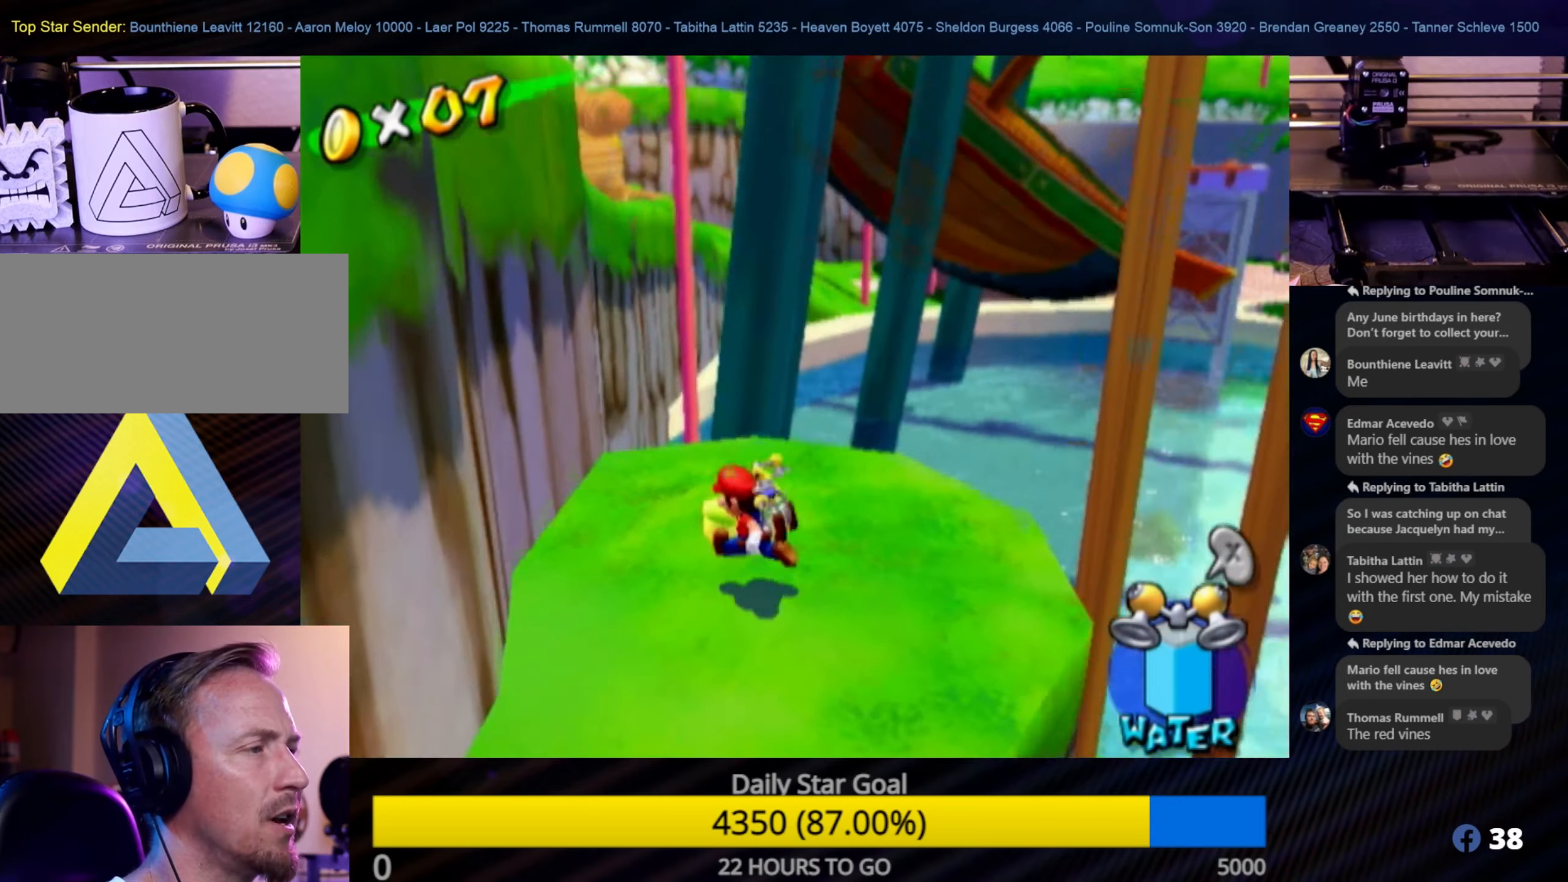
{"buttons": [], "left_stick": "down", "right_stick": "center", "events": [[184, "right_stick", "center"], [334, "left_stick", "center"], [384, "left_stick", "down"]]}
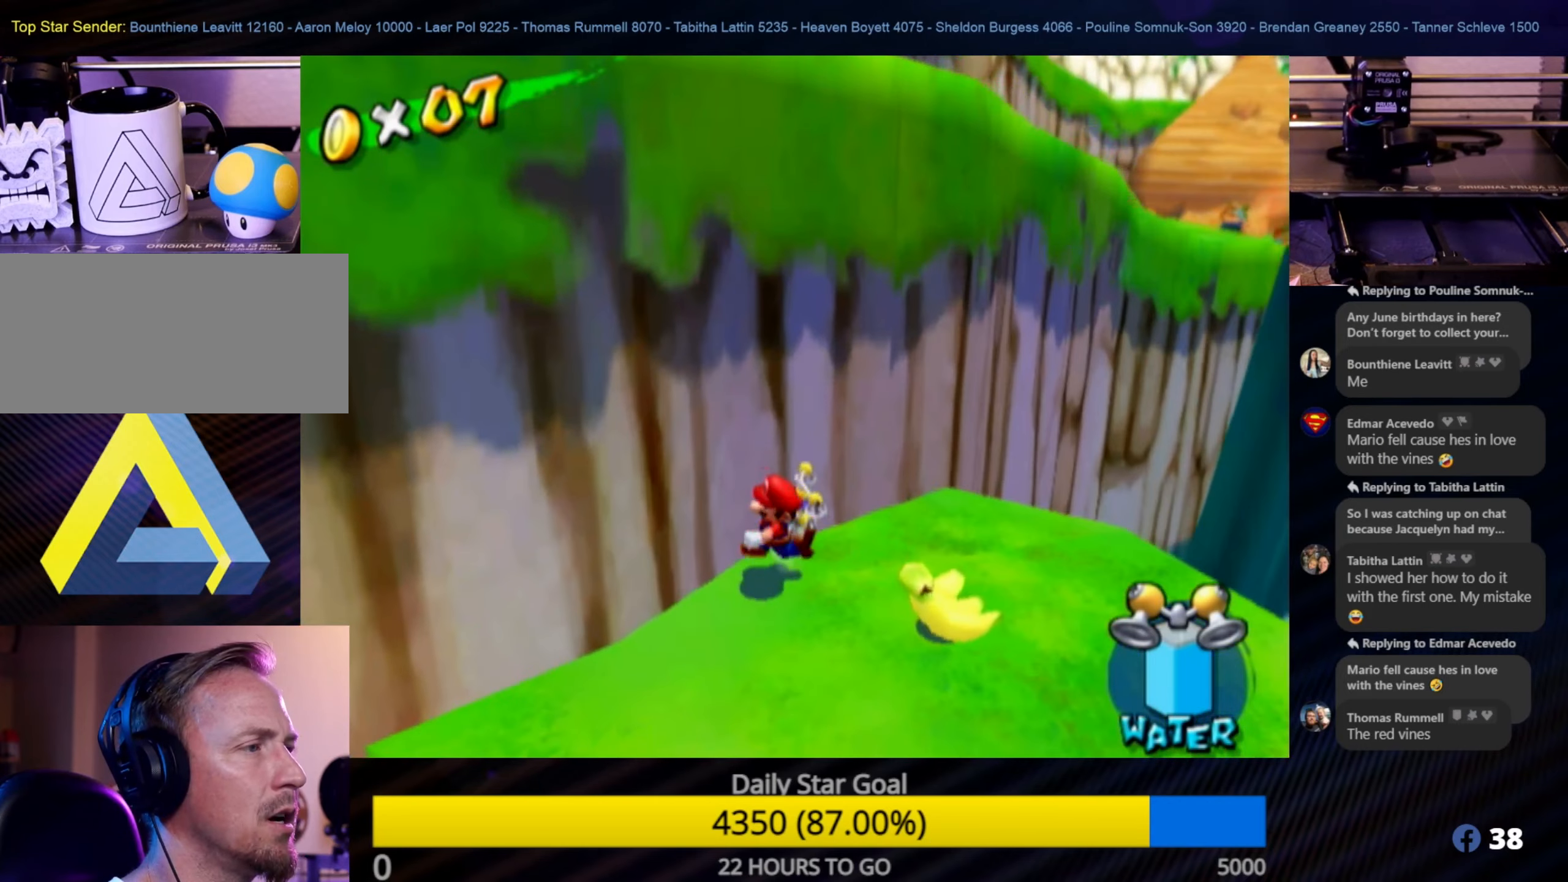
{"buttons": ["A"], "left_stick": "up", "right_stick": "center", "events": [[284, "left_stick", "up"], [417, "A", "down"]]}
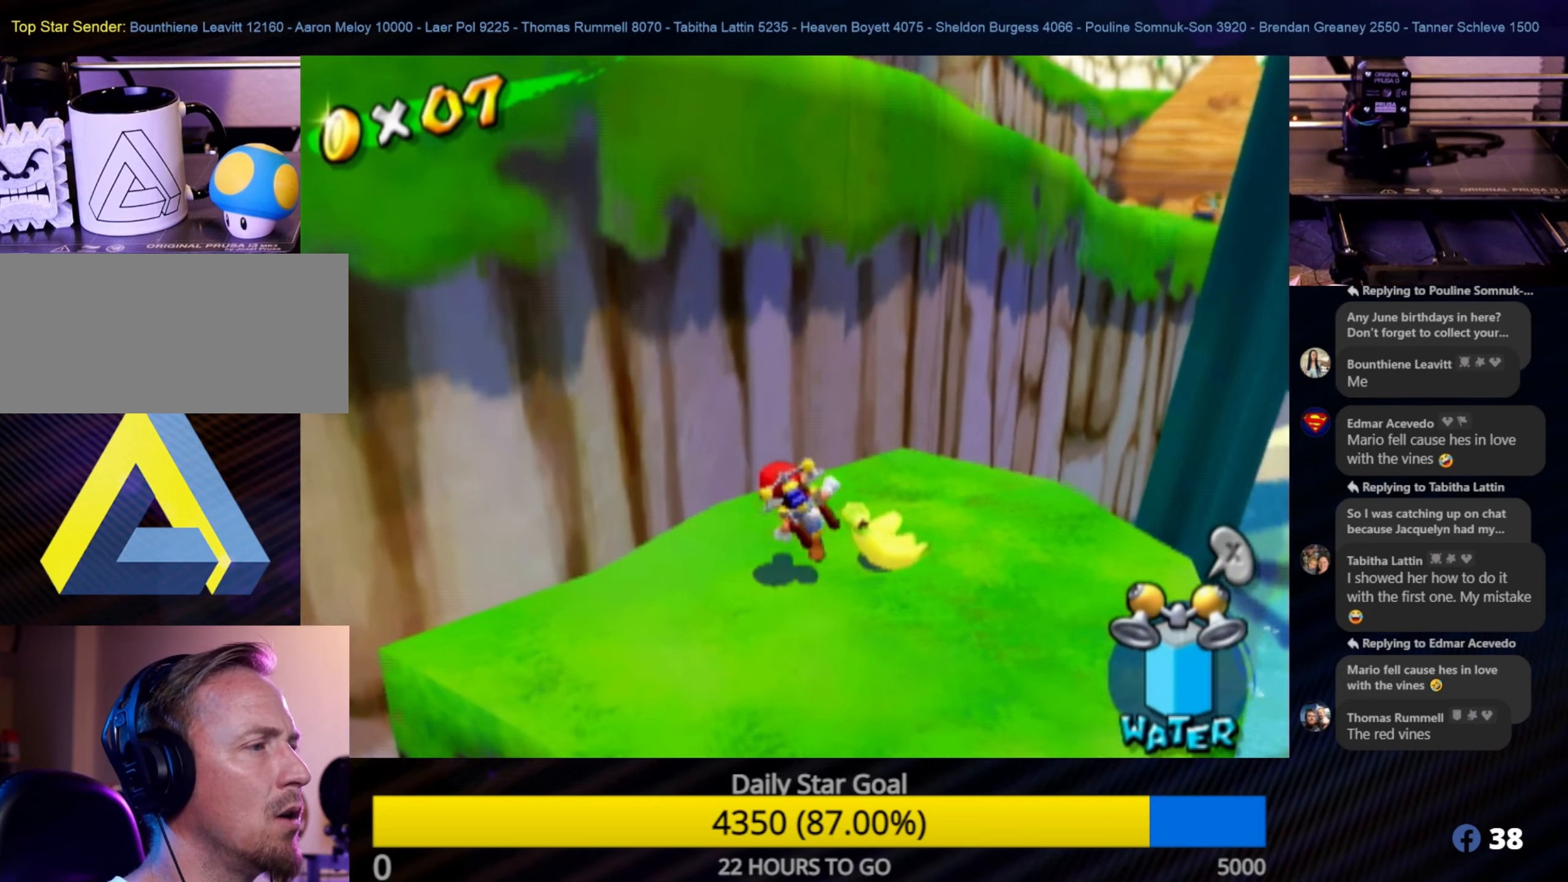
{"buttons": ["R1"], "left_stick": "down-left", "right_stick": "center", "events": [[34, "left_stick", "center"], [134, "R1", "down"], [184, "A", "up"], [500, "left_stick", "down-left"]]}
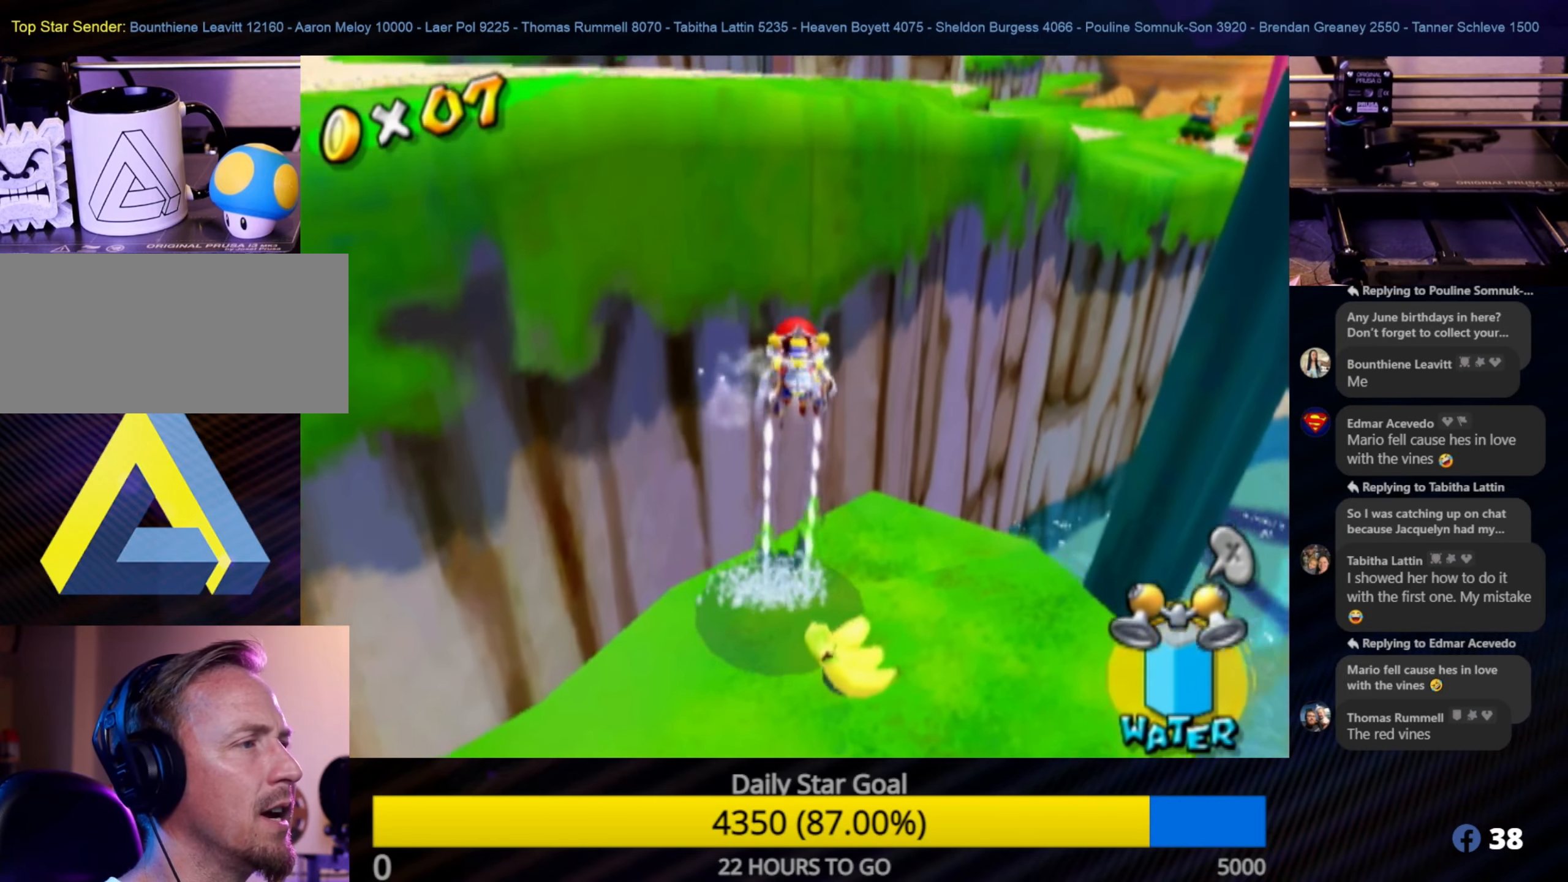
{"buttons": [], "left_stick": "down-left", "right_stick": "down-right", "events": [[50, "R1", "up"], [334, "right_stick", "down-right"]]}
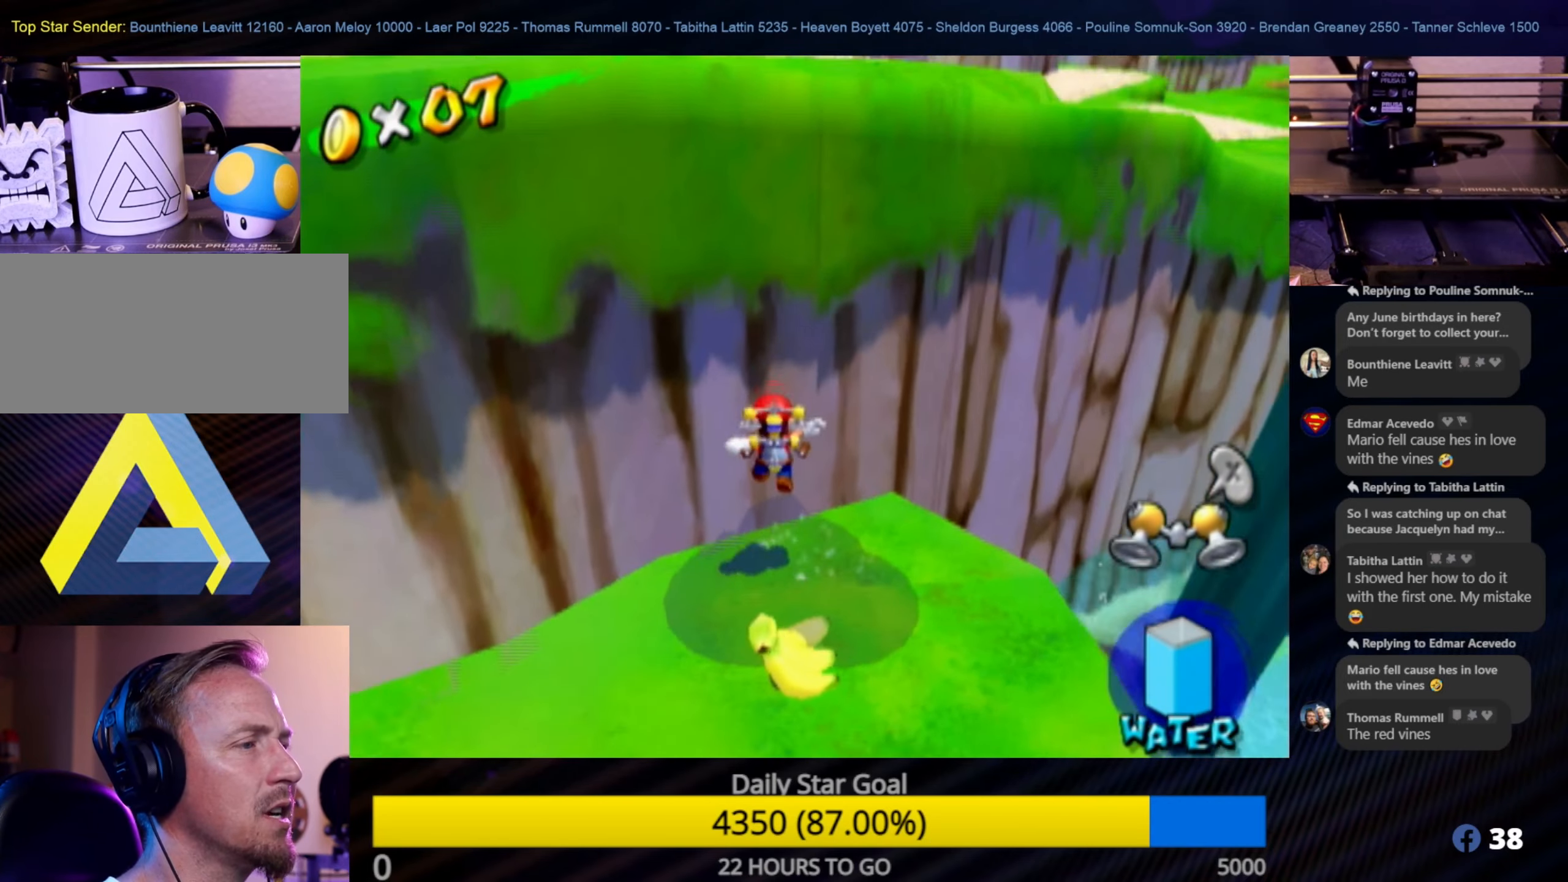
{"buttons": [], "left_stick": "down", "right_stick": "center", "events": [[67, "right_stick", "center"], [250, "left_stick", "down"]]}
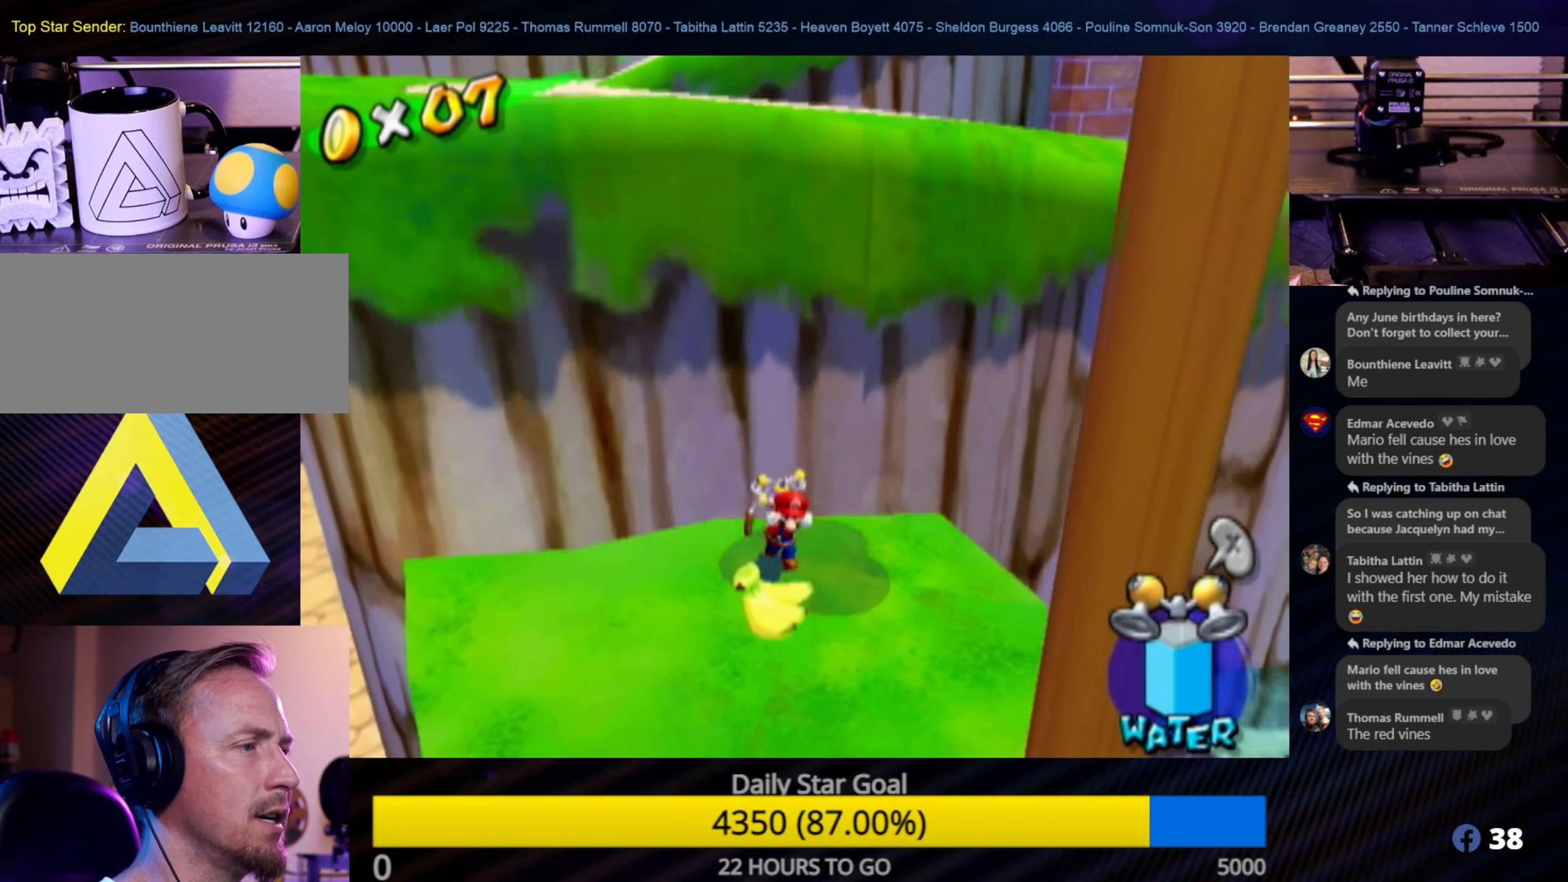
{"buttons": [], "left_stick": "down", "right_stick": "center", "events": []}
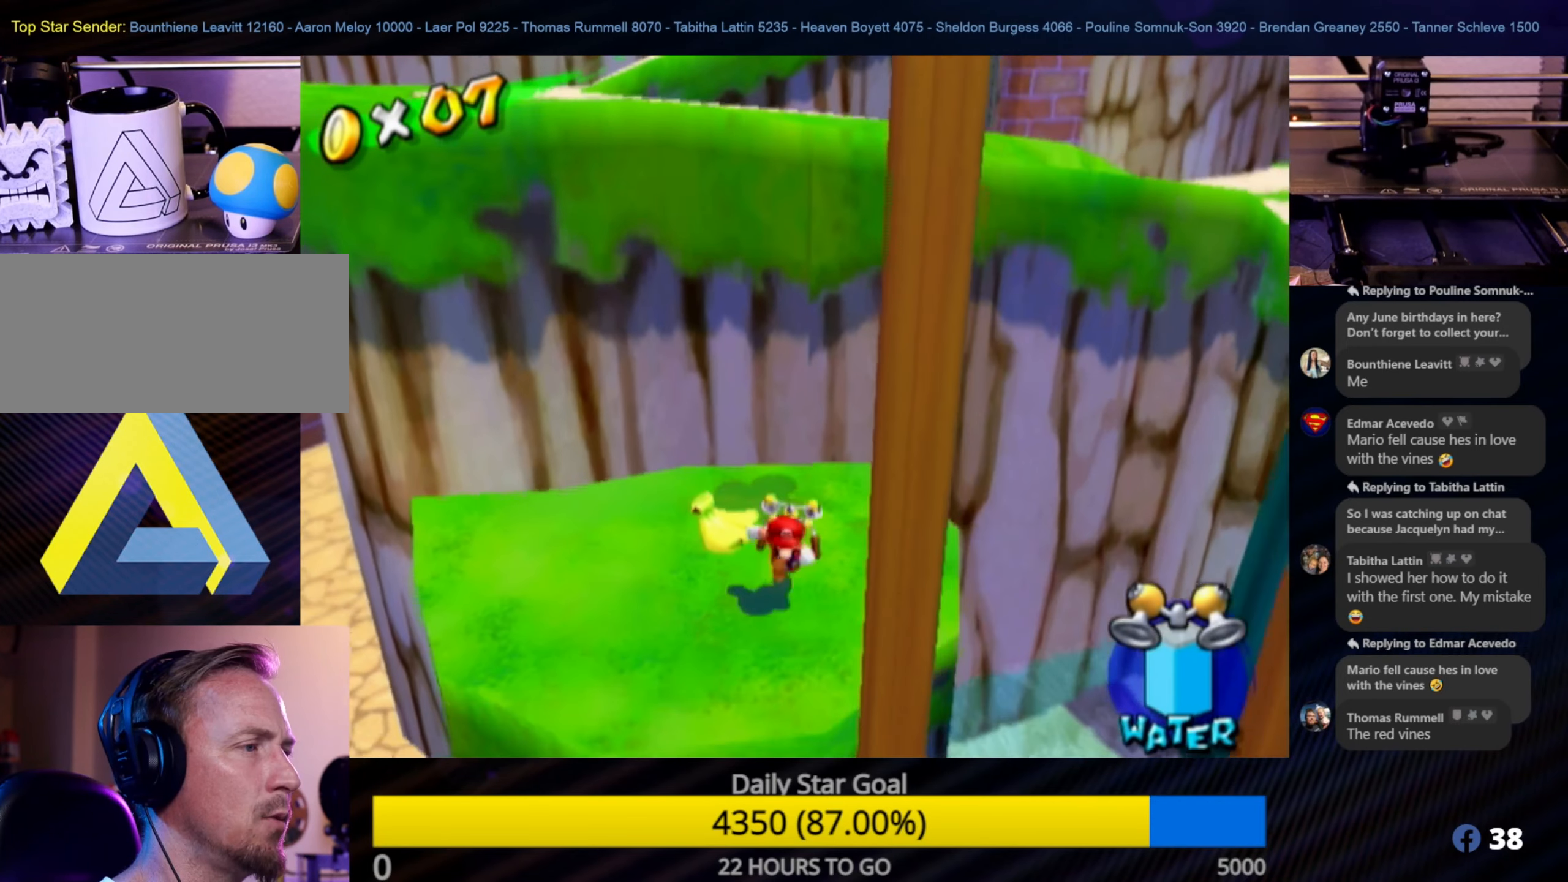
{"buttons": ["A"], "left_stick": "up", "right_stick": "center", "events": [[100, "left_stick", "up"], [200, "A", "down"]]}
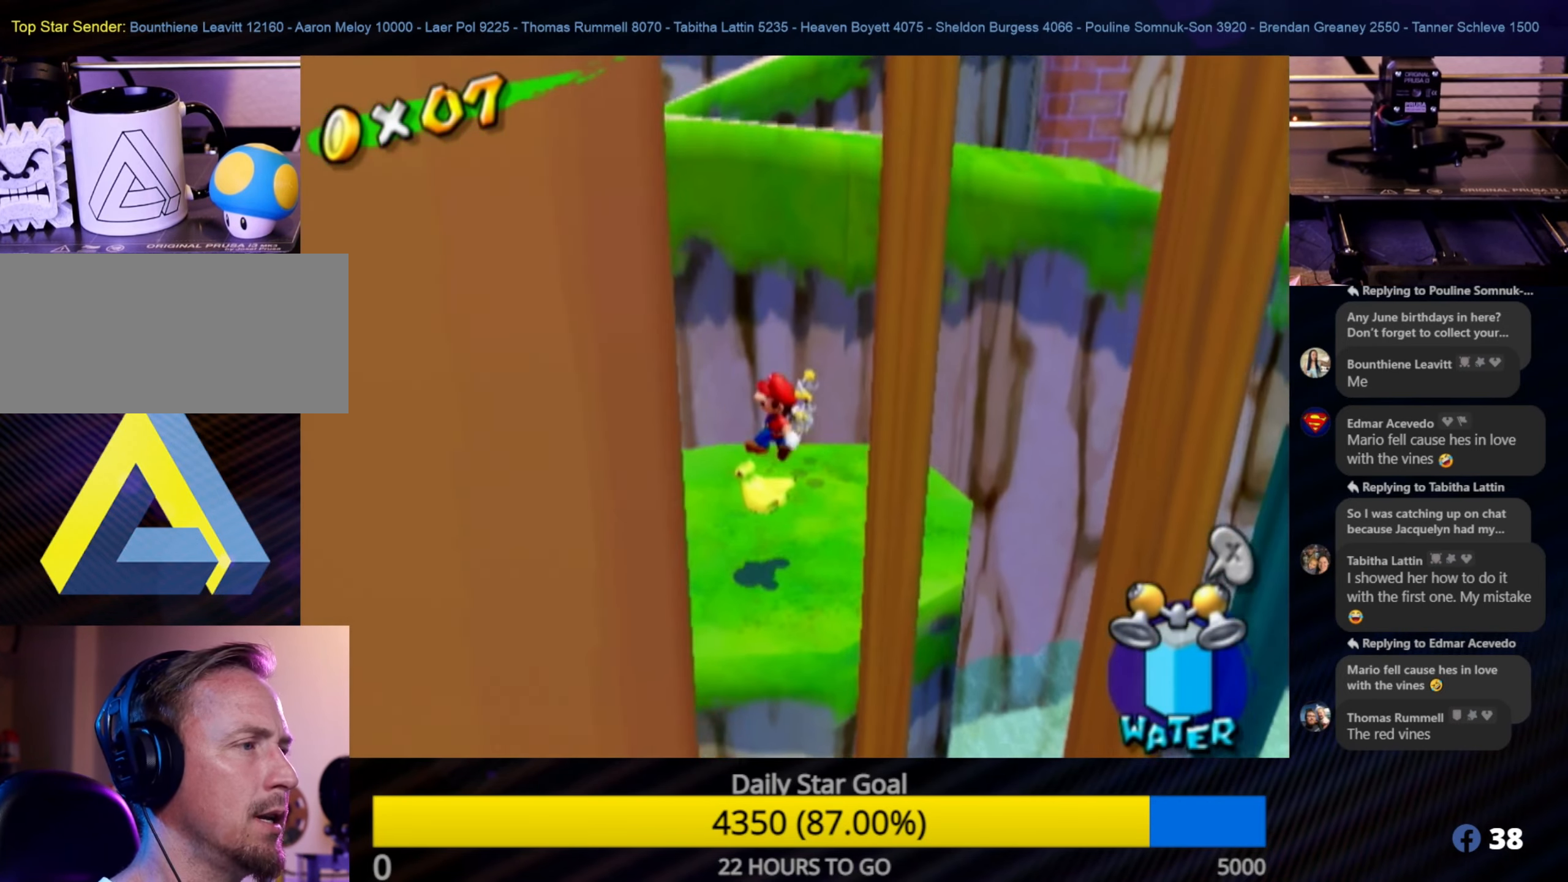
{"buttons": [], "left_stick": "center", "right_stick": "center", "events": [[34, "R1", "down"], [217, "A", "up"], [317, "R1", "up"], [317, "left_stick", "center"]]}
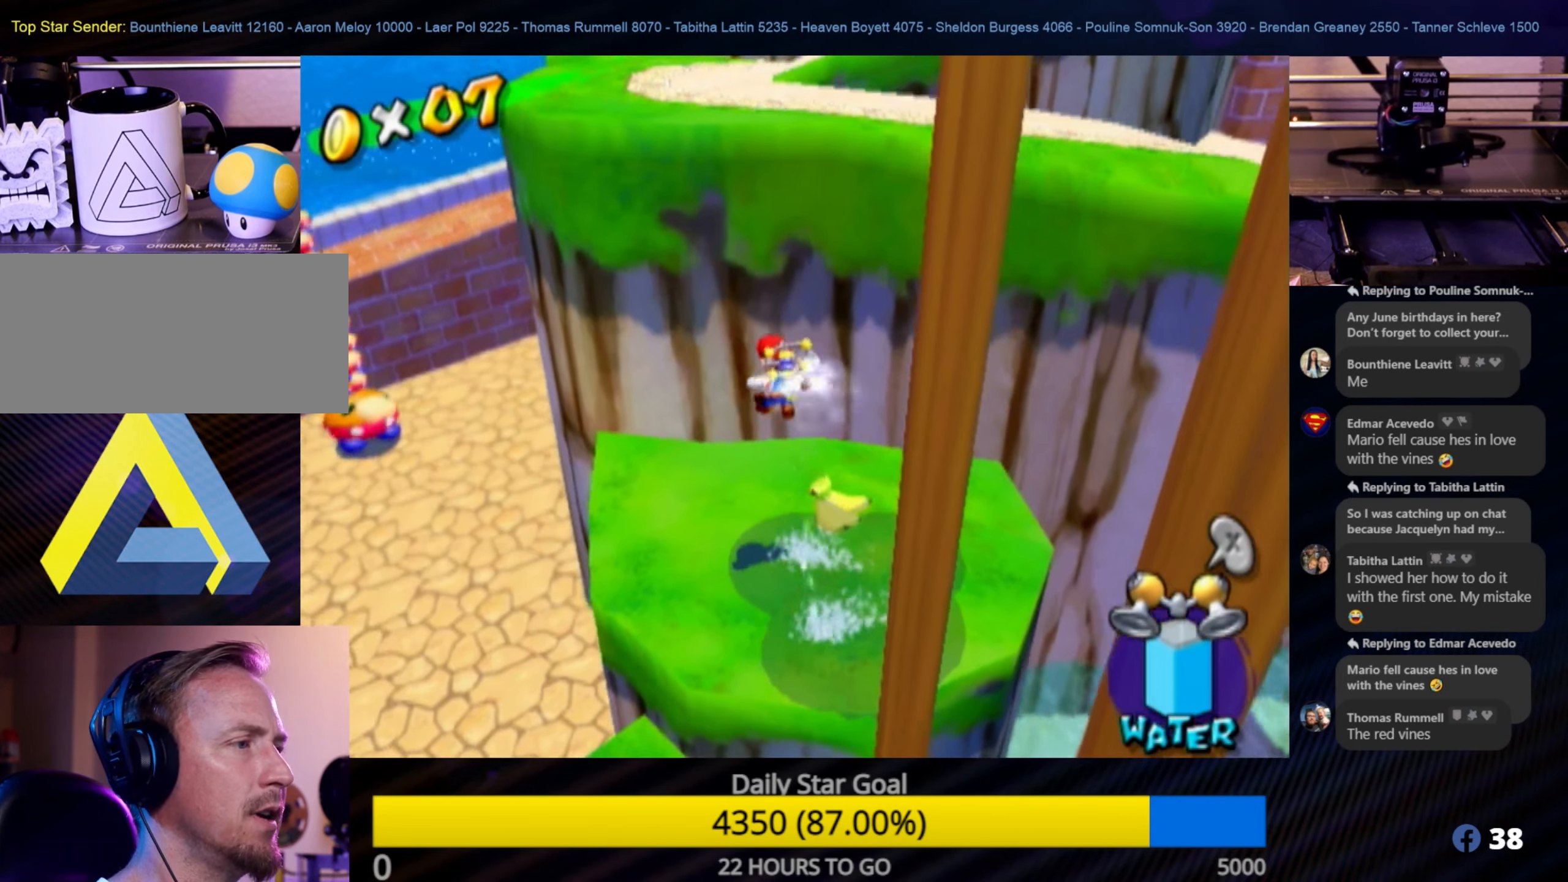
{"buttons": [], "left_stick": "up", "right_stick": "center", "events": [[67, "left_stick", "up-right"], [334, "left_stick", "up"]]}